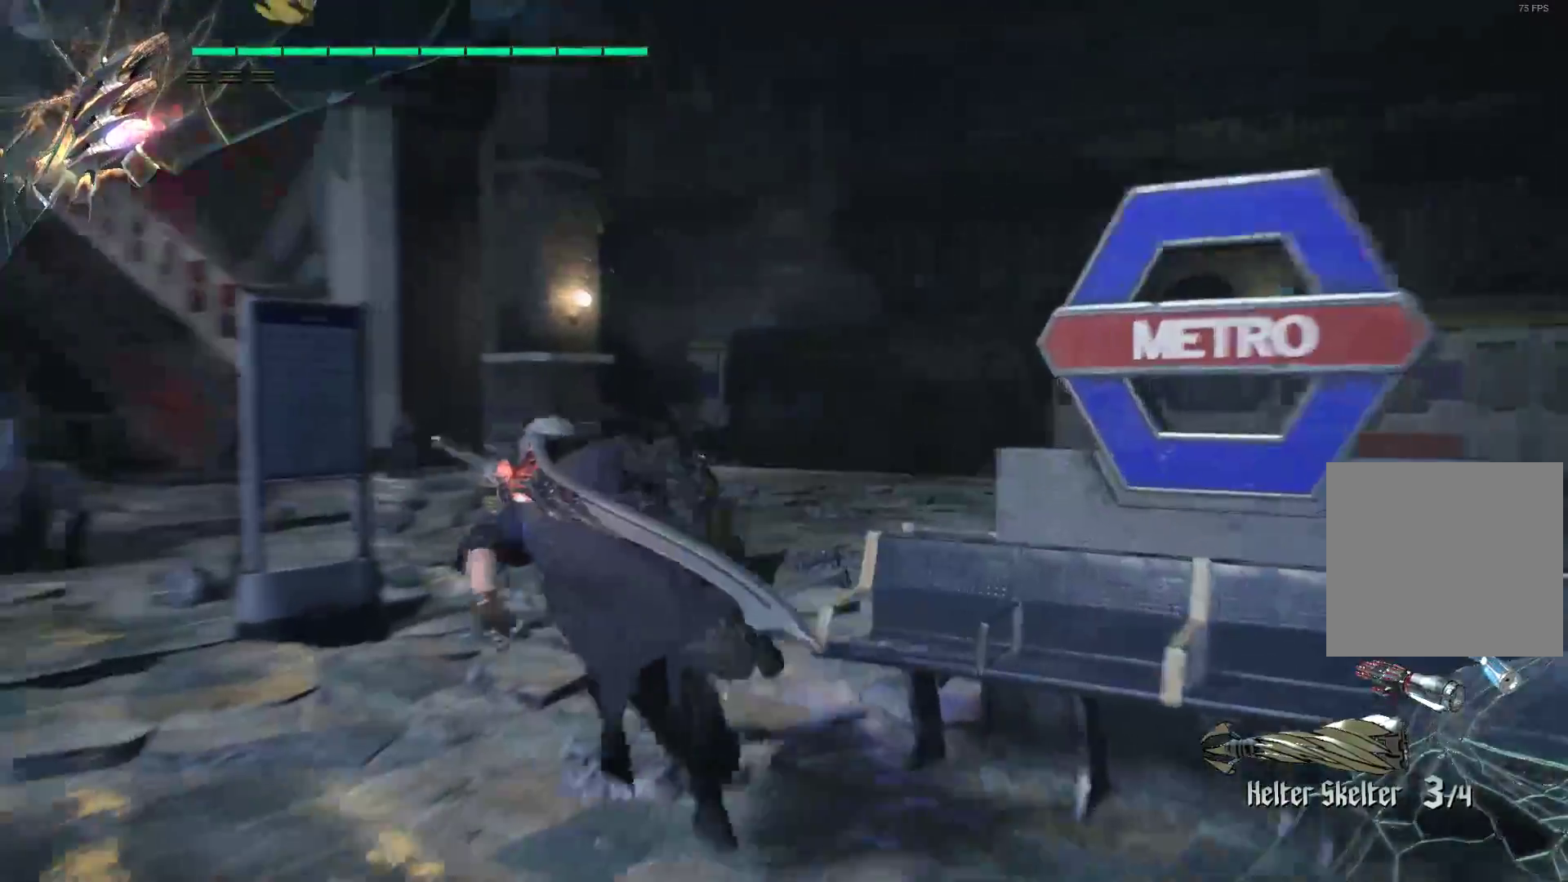
Gameplay with a controller (Xbox layout); each line is a JSON object with the inputs held at the frame after it. "events" lists button and stick changes between this image and that frame as [ms after this image, input, new state], when the widget could be followed in between. Not read: L3 R3.
{"buttons": ["R2"], "left_stick": "up-left", "right_stick": "center", "events": [[259, "R2", "down"], [310, "right_stick", "center"]]}
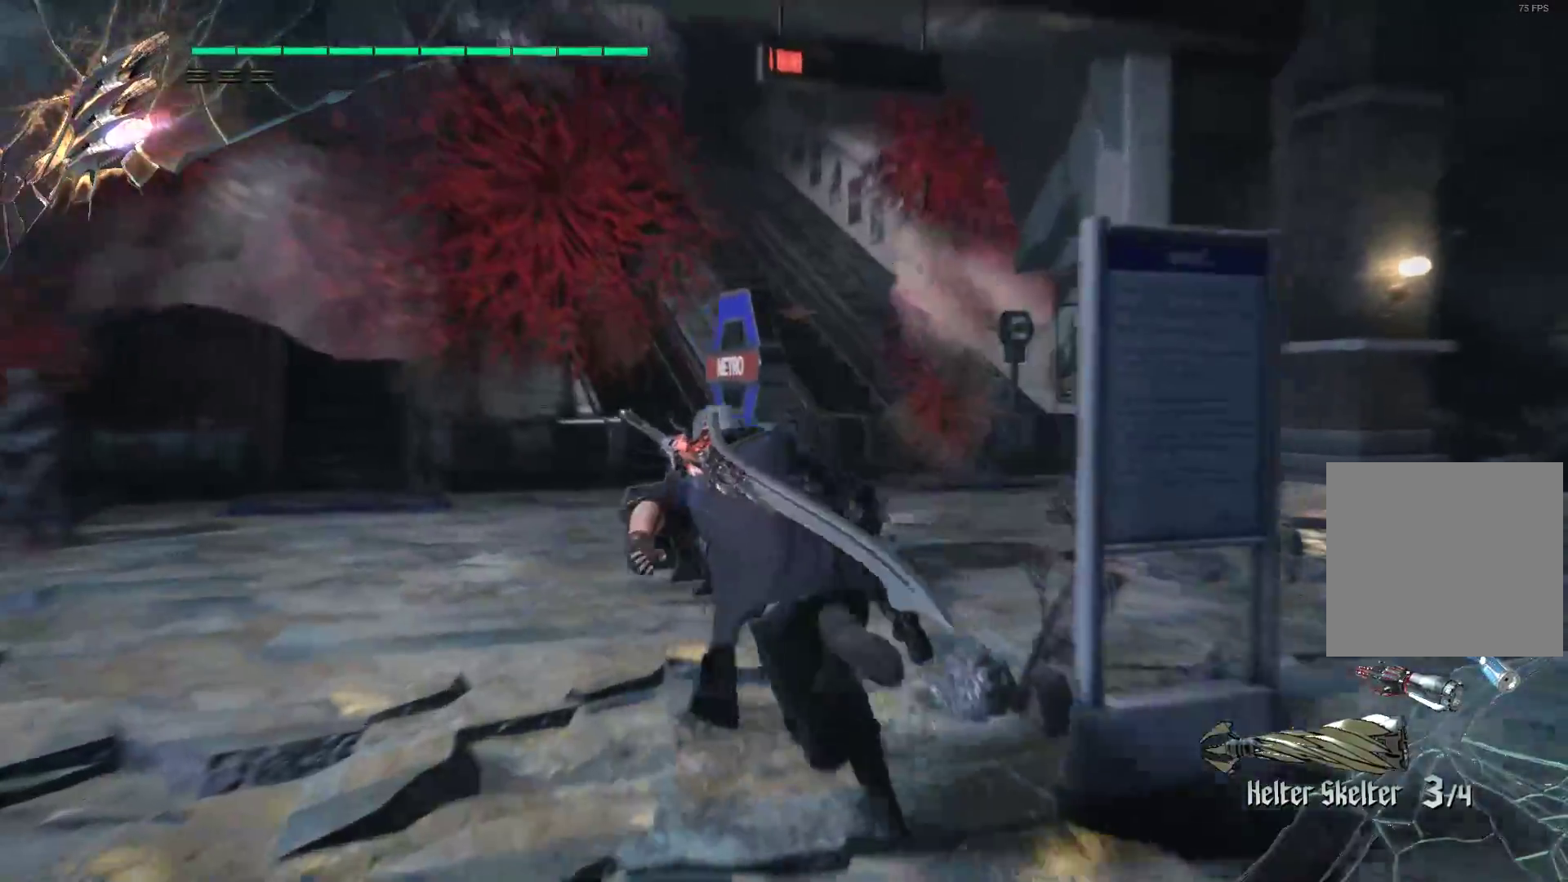
{"buttons": ["R2"], "left_stick": "left", "right_stick": "right", "events": [[241, "left_stick", "left"], [310, "right_stick", "right"]]}
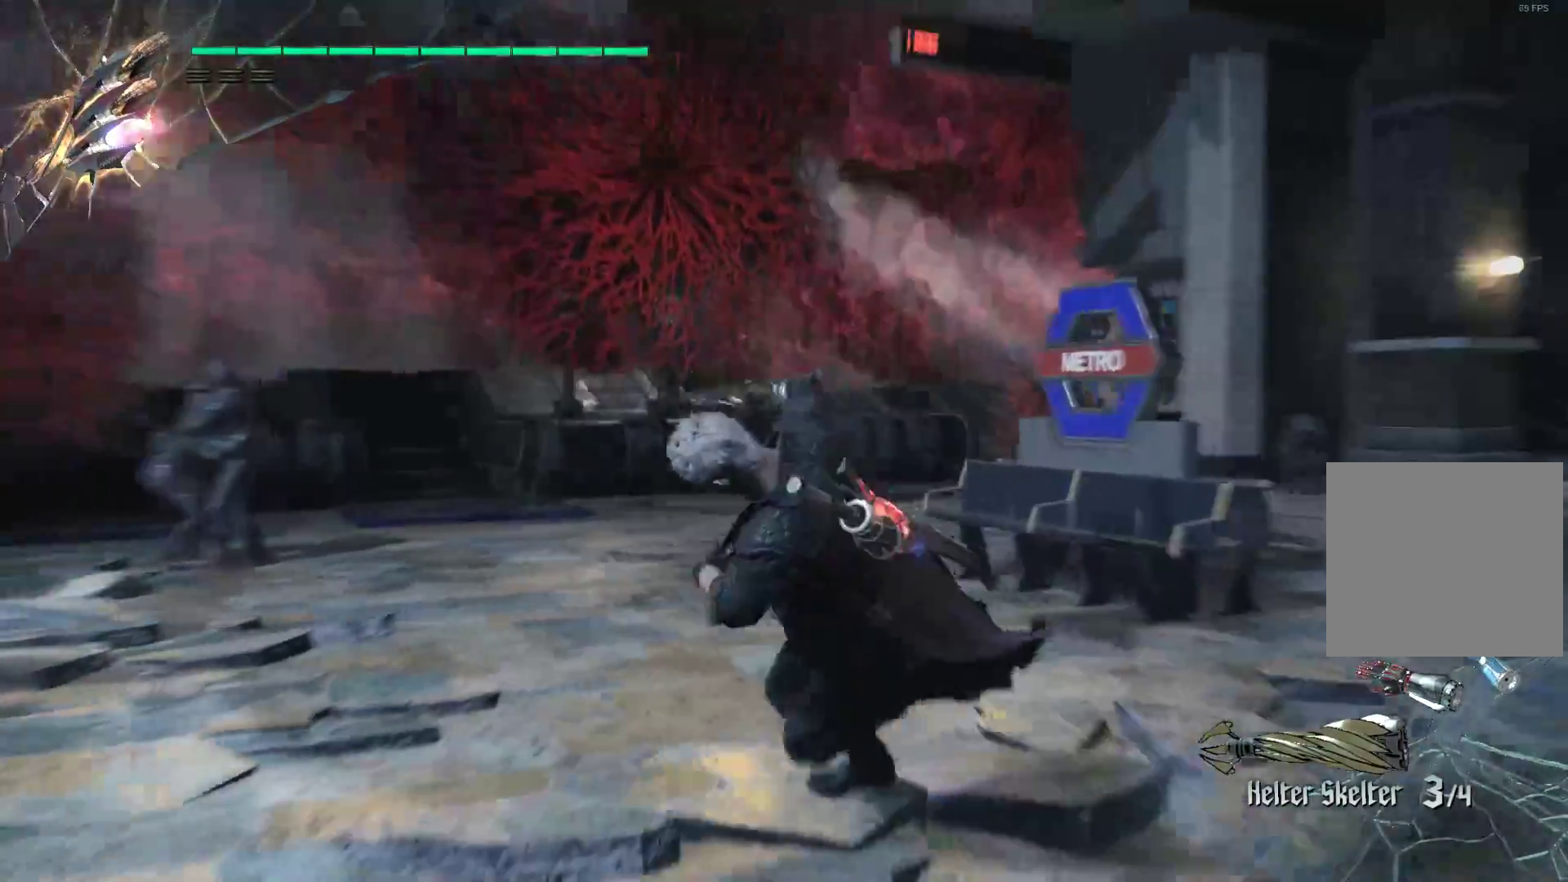
{"buttons": ["R2"], "left_stick": "up-left", "right_stick": "right", "events": [[138, "left_stick", "up-left"]]}
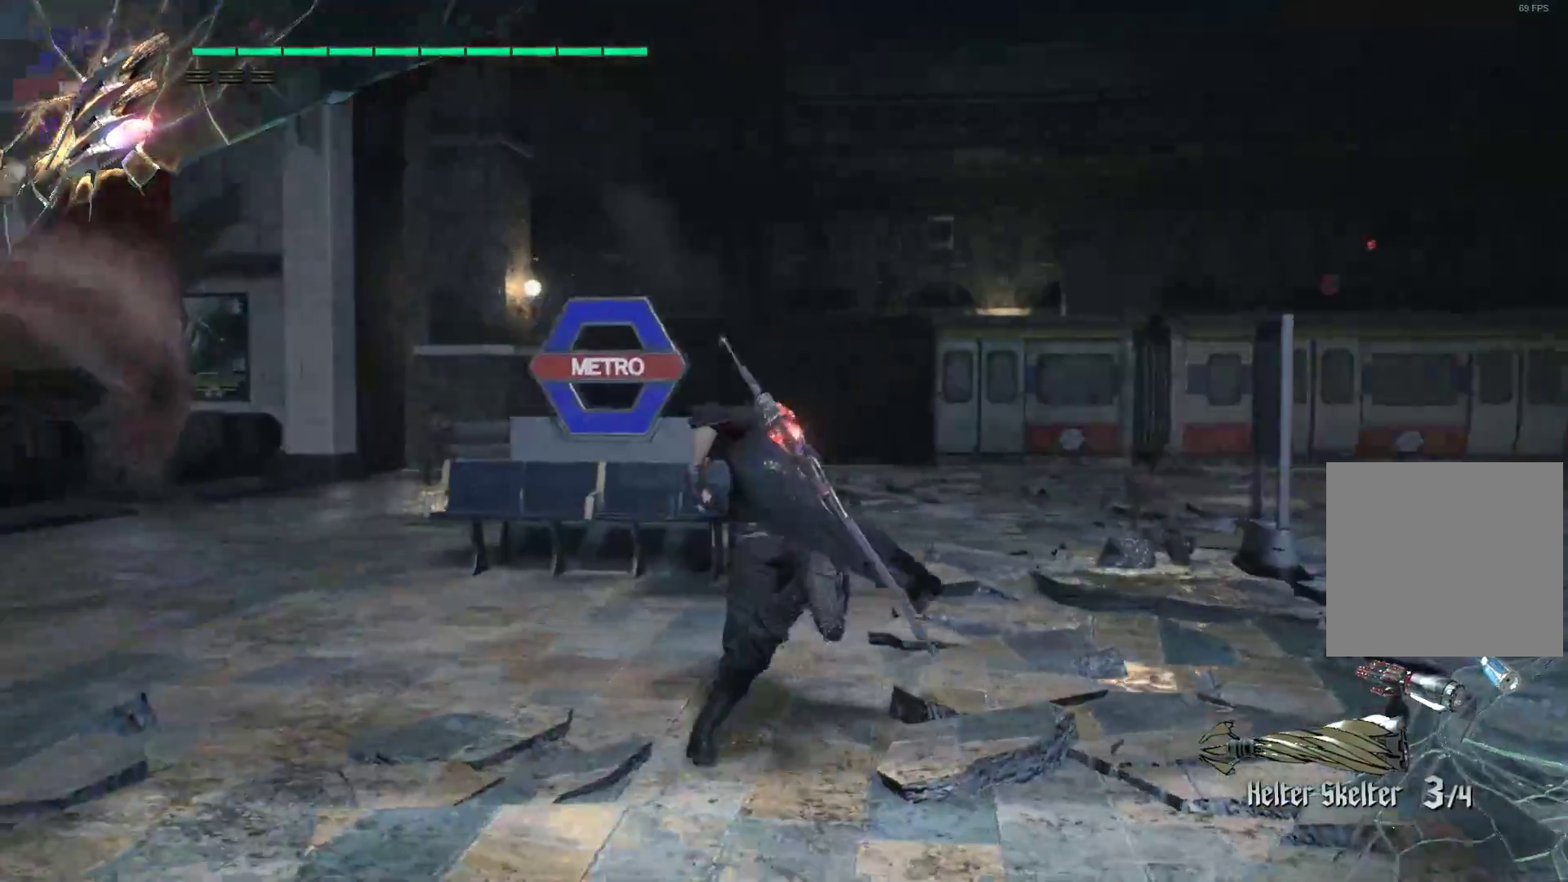
{"buttons": ["R2"], "left_stick": "up", "right_stick": "right", "events": [[207, "left_stick", "up"]]}
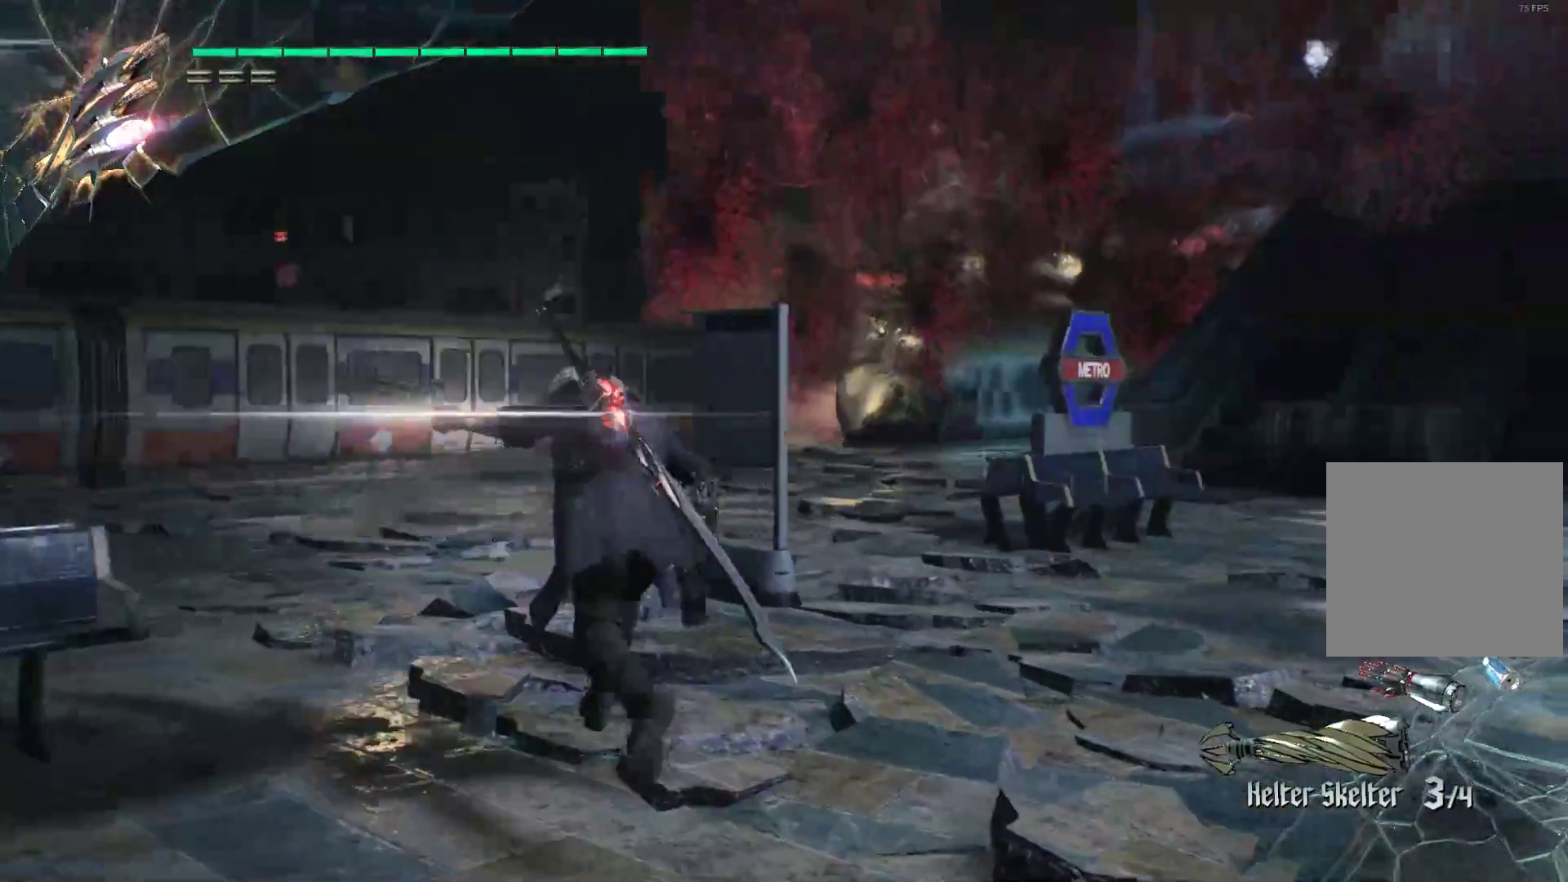
{"buttons": ["R2"], "left_stick": "up", "right_stick": "right", "events": []}
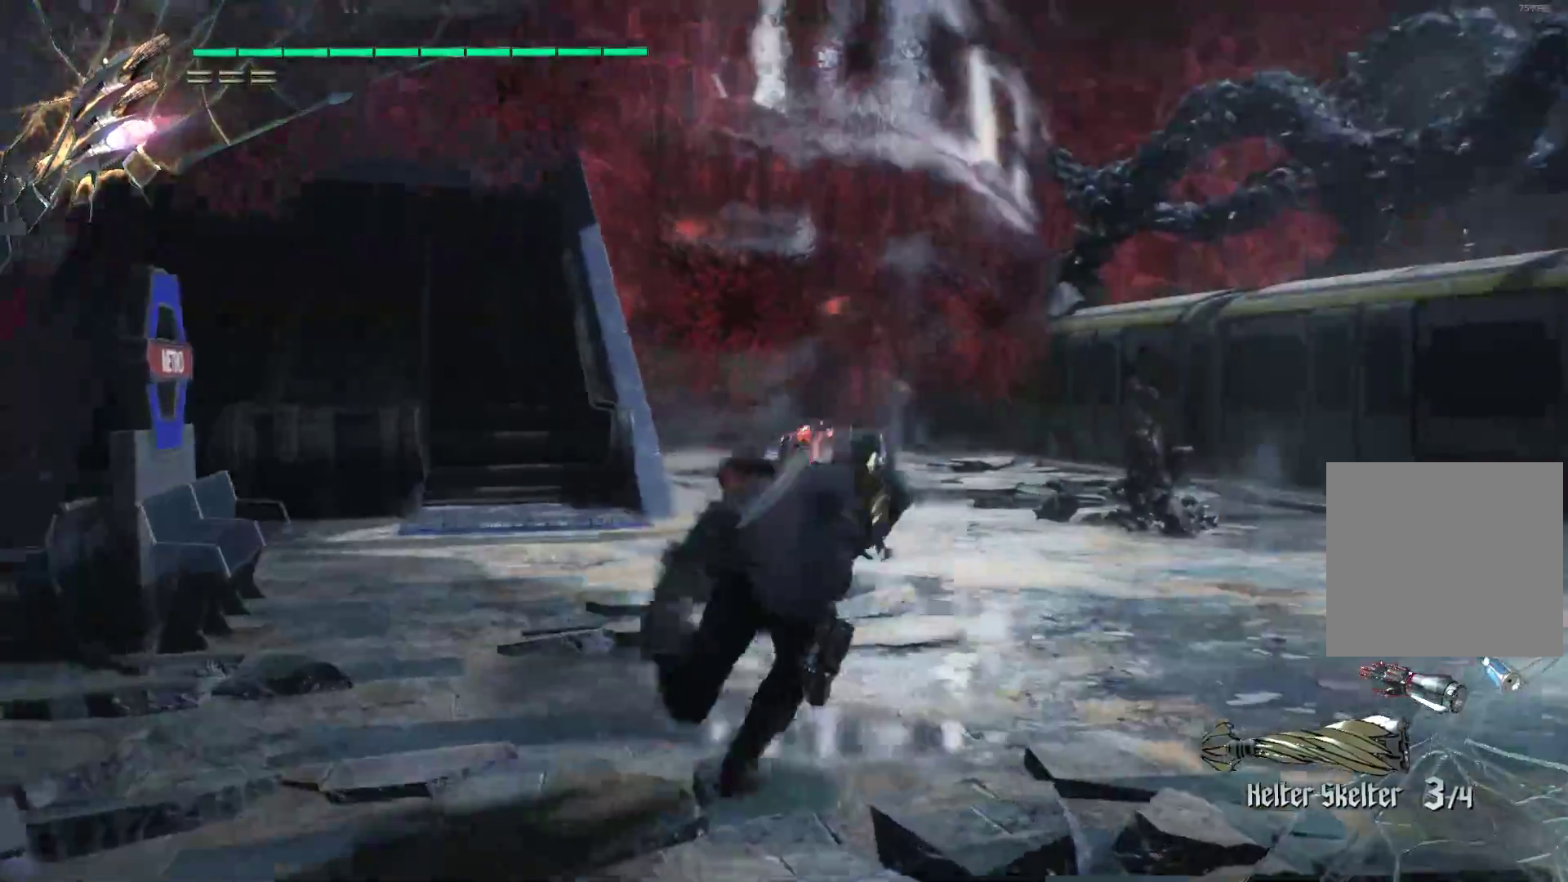
{"buttons": ["R1", "R2"], "left_stick": "up", "right_stick": "center", "events": [[17, "R1", "down"], [52, "right_stick", "center"]]}
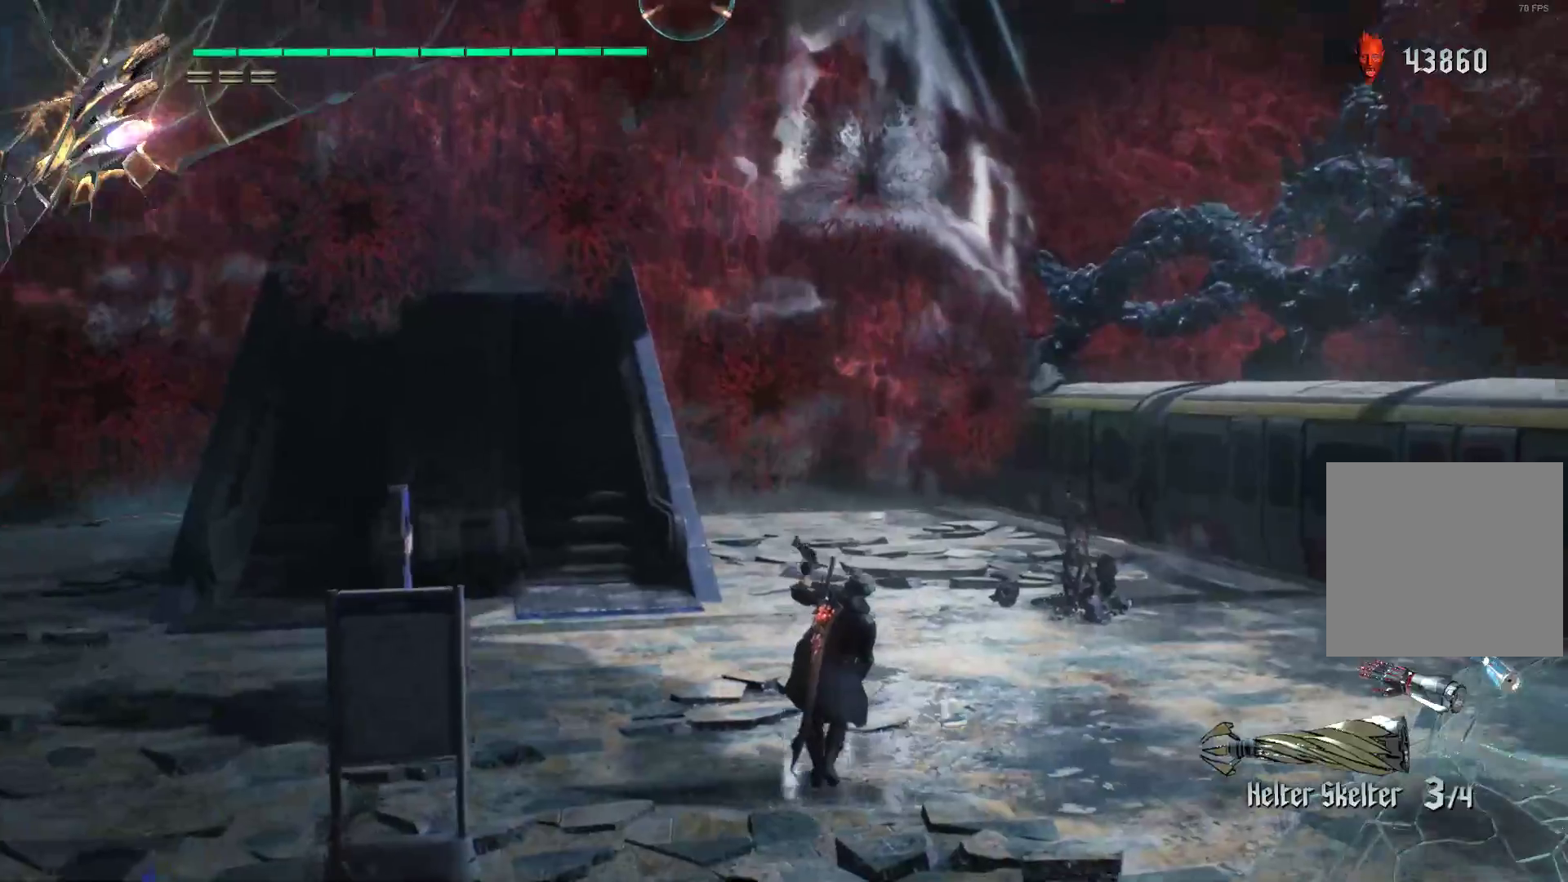
{"buttons": ["R1"], "left_stick": "up-right", "right_stick": "center", "events": [[155, "left_stick", "up-right"], [448, "R2", "up"]]}
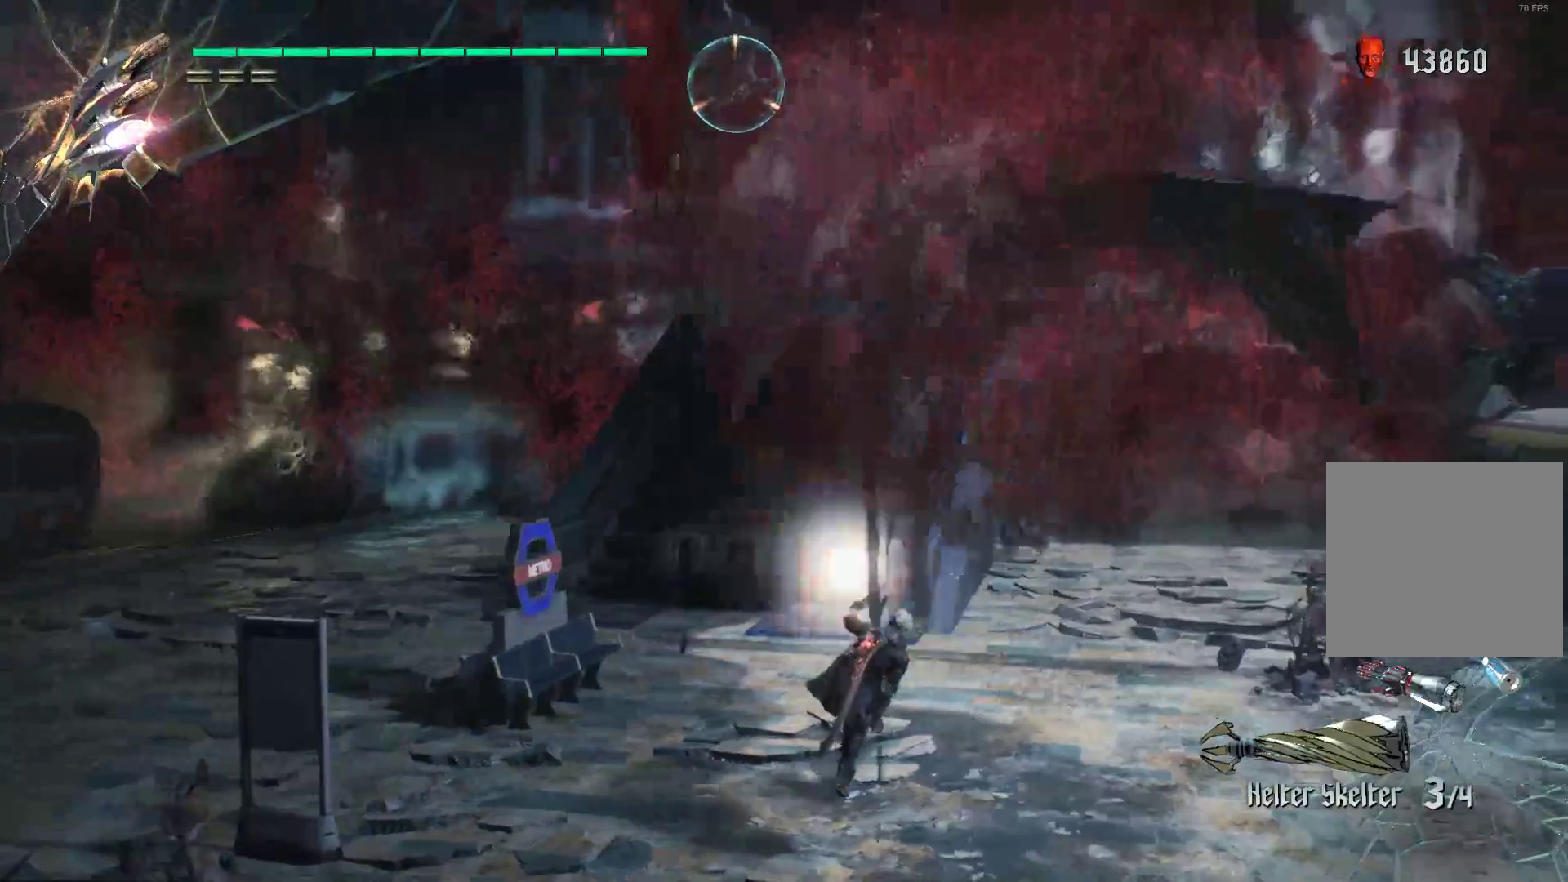
{"buttons": ["R1", "R2"], "left_stick": "up-right", "right_stick": "center", "events": [[17, "R2", "down"], [103, "R2", "up"], [172, "R2", "down"], [276, "R2", "up"], [345, "R2", "down"], [431, "R2", "up"], [500, "R2", "down"]]}
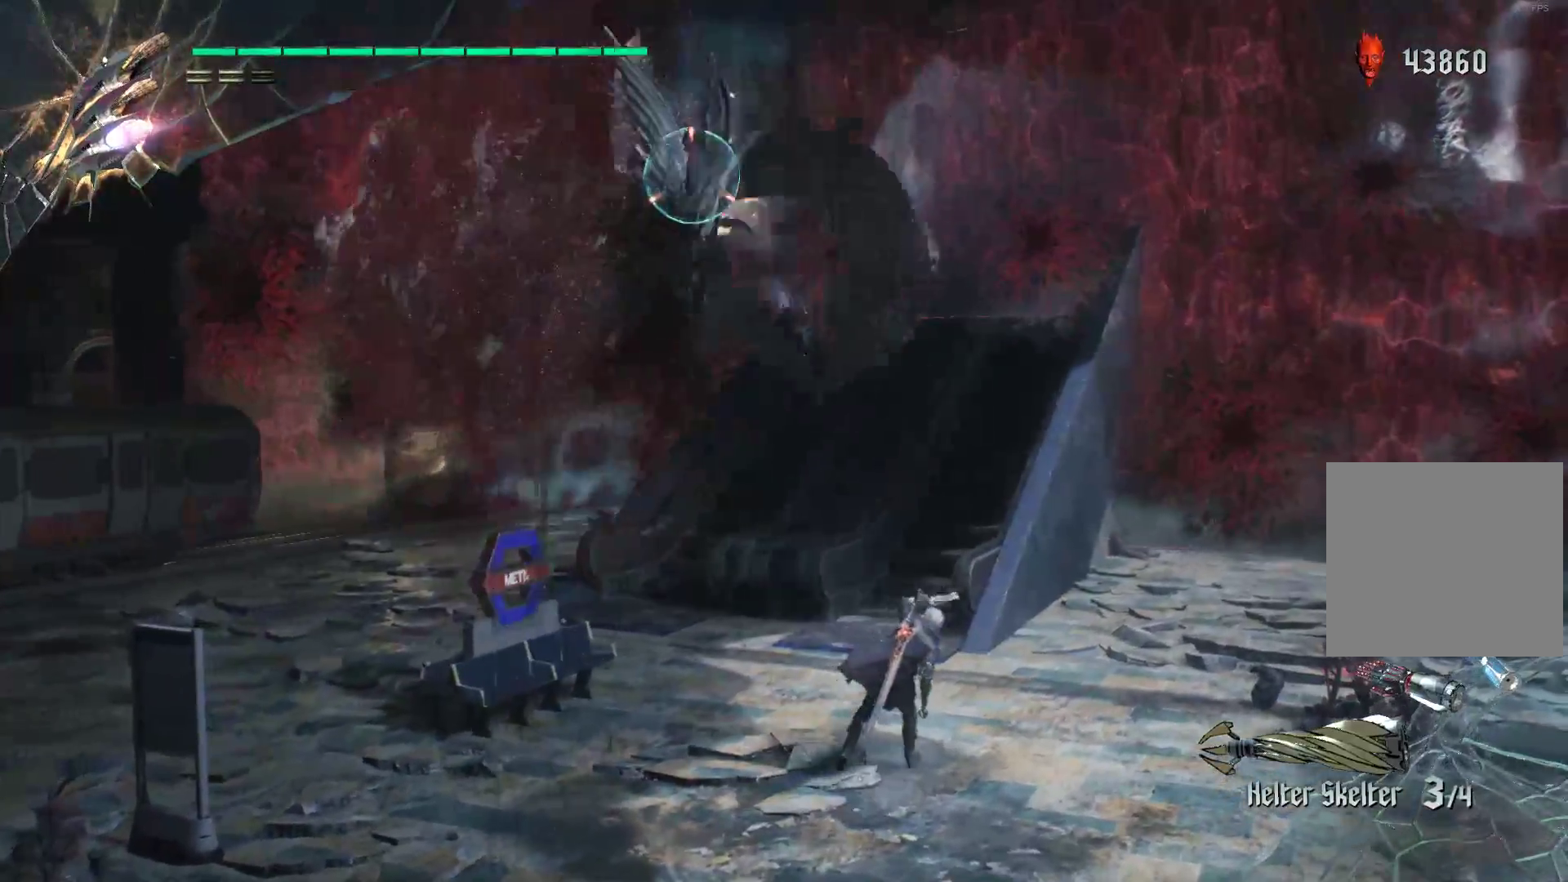
{"buttons": ["R1", "R2"], "left_stick": "right", "right_stick": "center", "events": [[69, "R2", "up"], [172, "R2", "down"], [241, "R2", "up"], [310, "R2", "down"], [345, "left_stick", "right"], [414, "R2", "up"], [466, "R2", "down"]]}
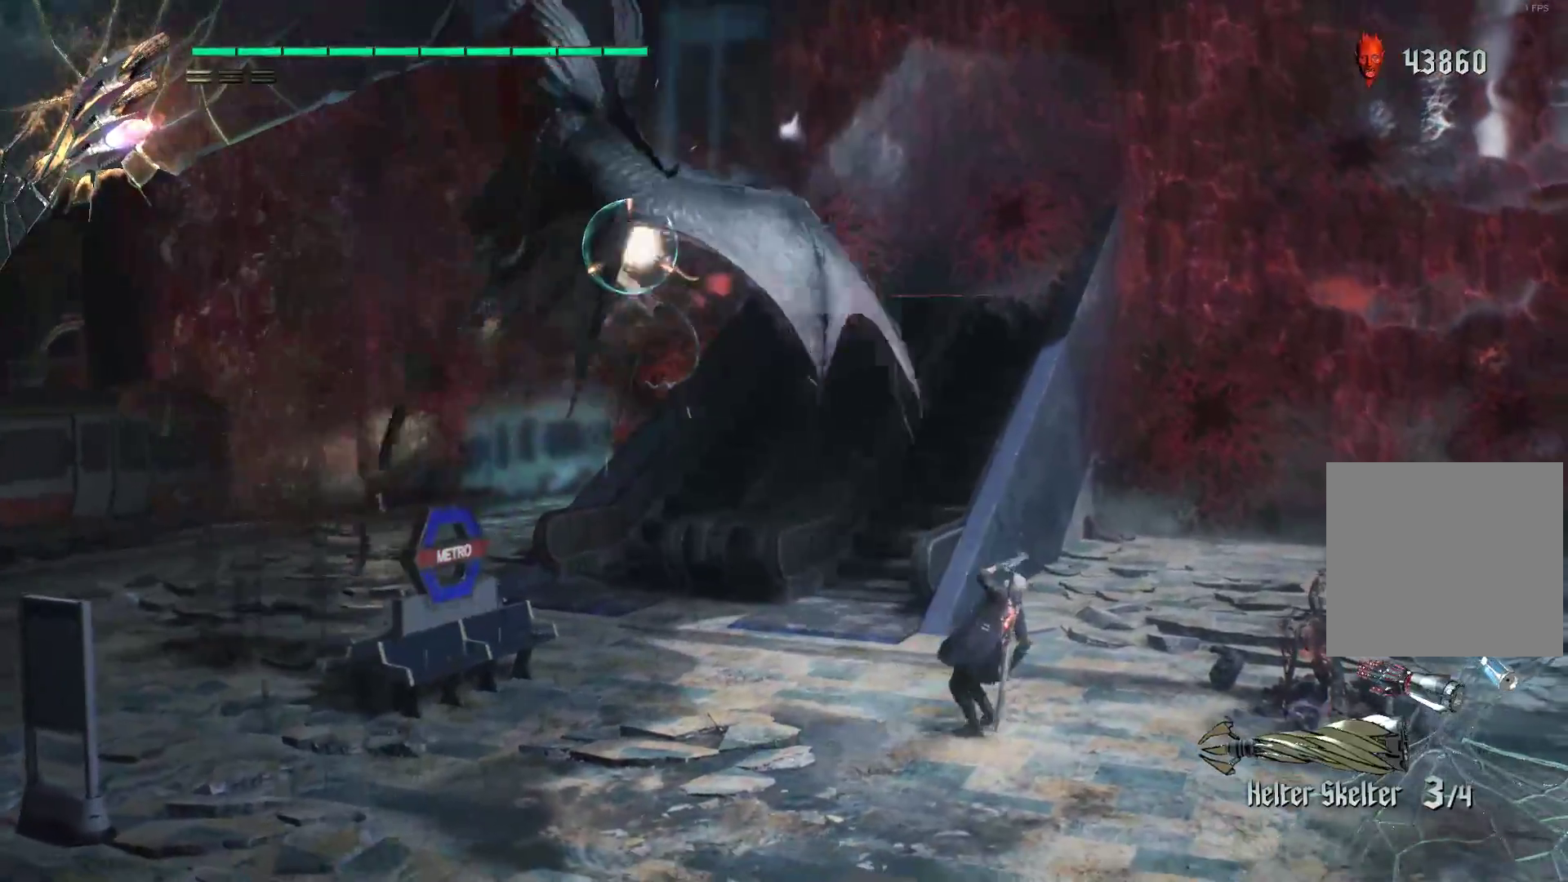
{"buttons": ["B", "R1", "R2"], "left_stick": "center", "right_stick": "center", "events": [[34, "R2", "up"], [103, "R2", "down"], [310, "left_stick", "center"], [345, "B", "down"], [431, "B", "up"], [500, "B", "down"]]}
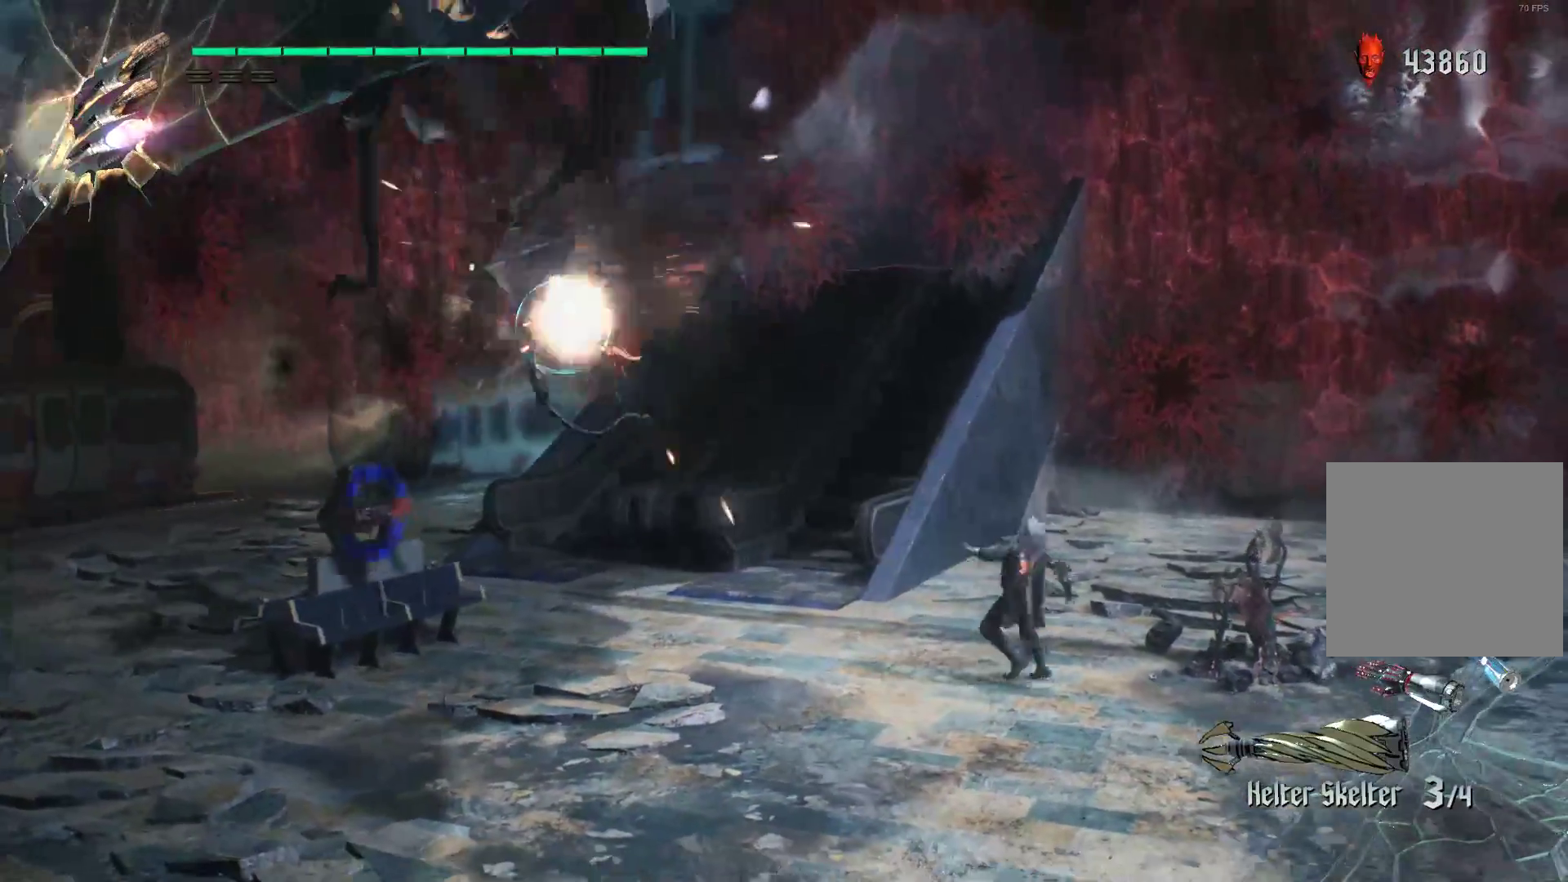
{"buttons": ["R2"], "left_stick": "center", "right_stick": "center", "events": [[103, "B", "up"], [121, "R1", "up"], [362, "Y", "down"], [448, "Y", "up"]]}
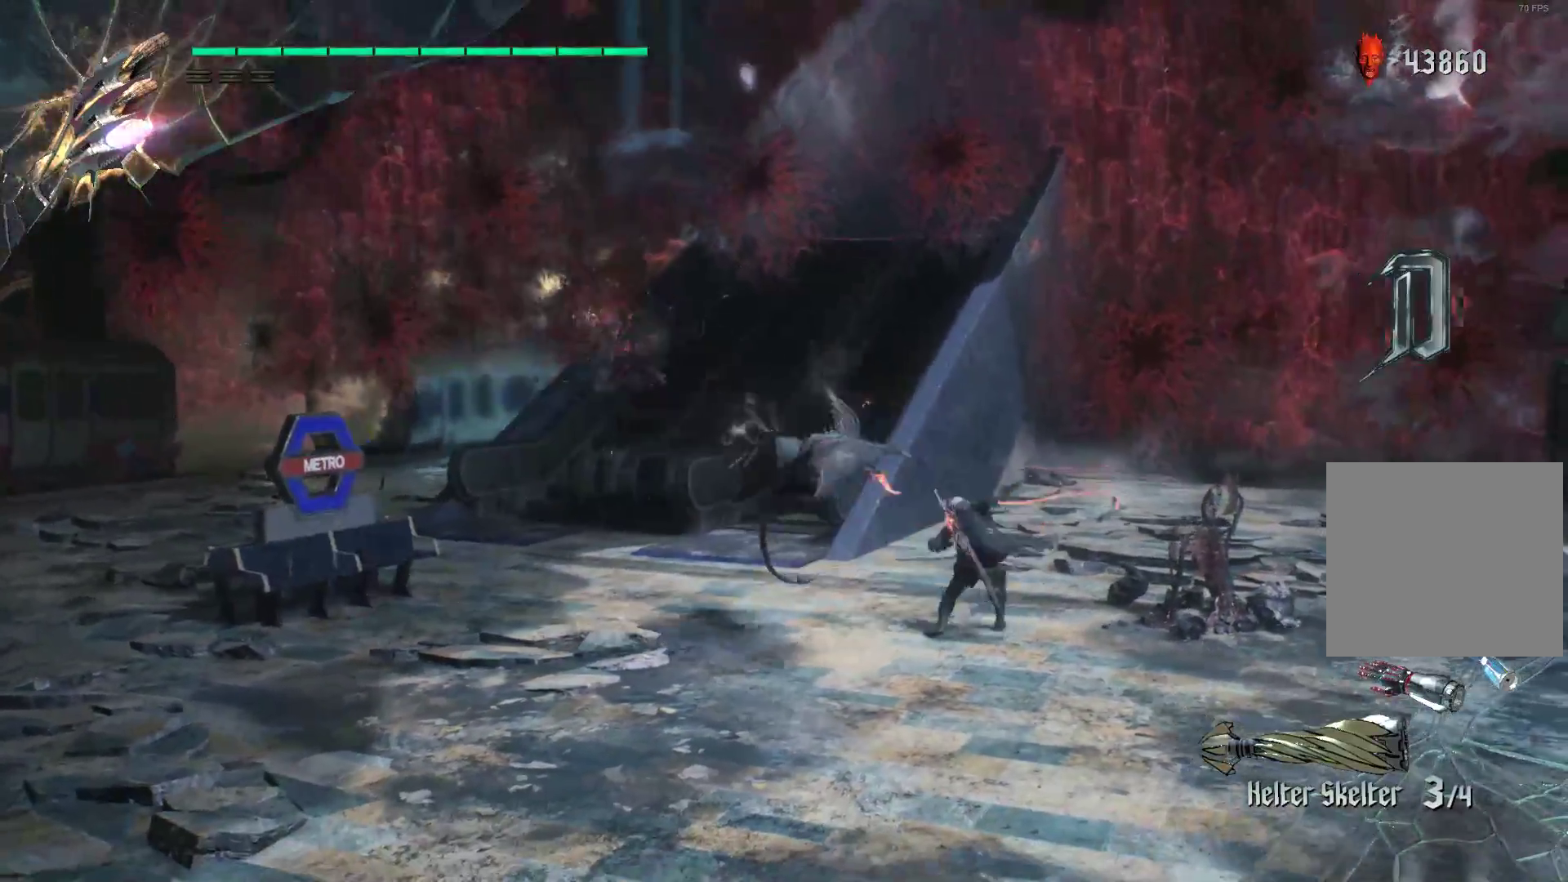
{"buttons": ["L2", "R2"], "left_stick": "center", "right_stick": "center", "events": [[52, "Y", "down"], [121, "Y", "up"], [224, "Y", "down"], [328, "Y", "up"], [397, "Y", "down"], [431, "L2", "down"], [448, "Y", "up"]]}
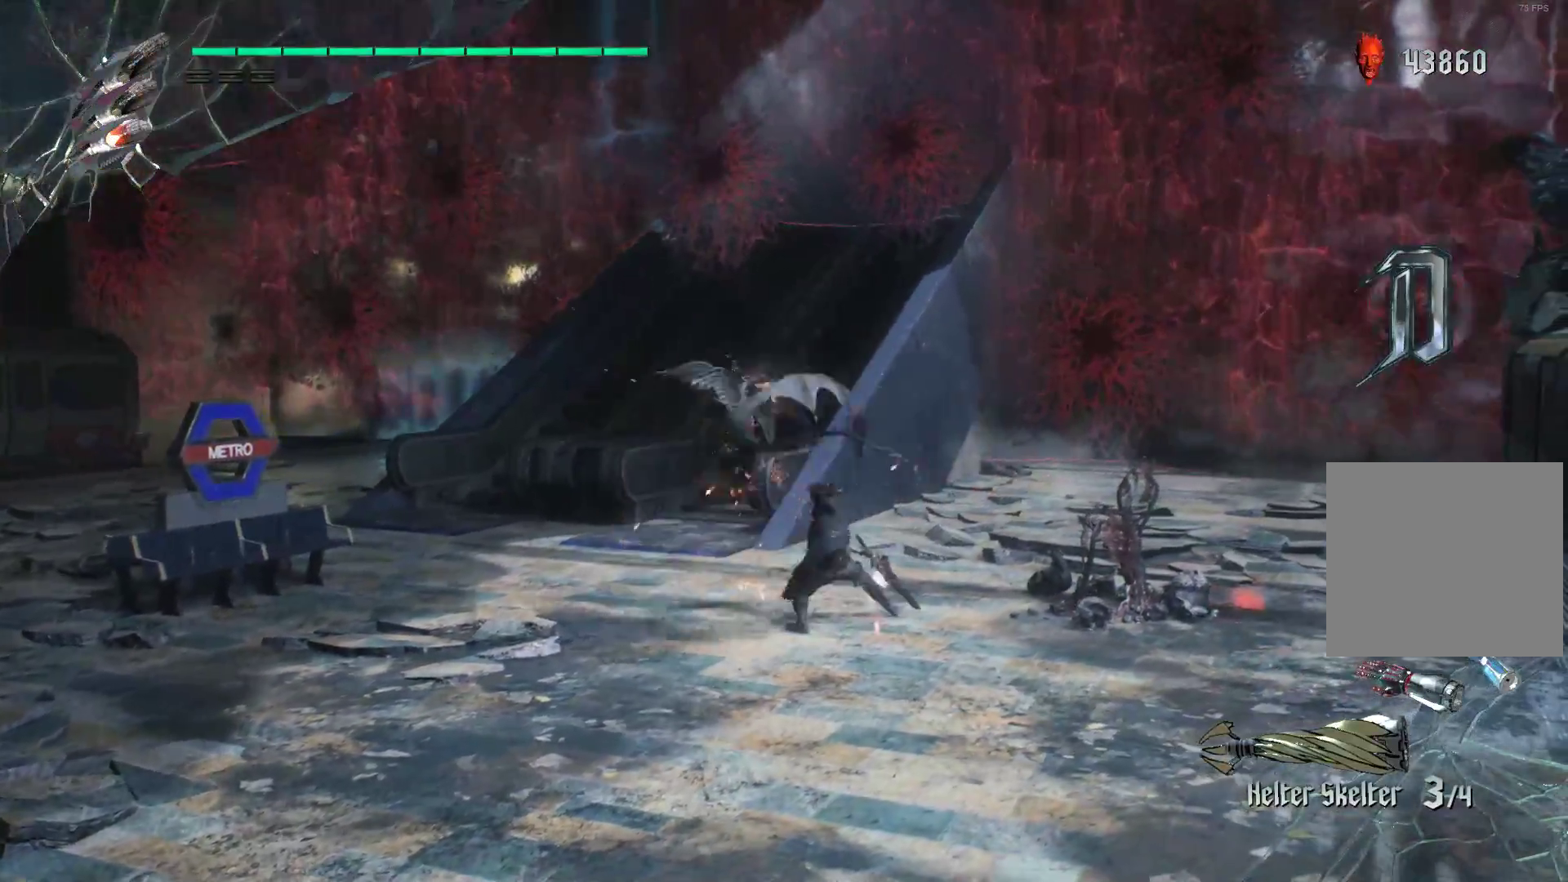
{"buttons": ["R2"], "left_stick": "center", "right_stick": "center", "events": [[52, "L2", "up"], [52, "Y", "down"], [121, "Y", "up"], [224, "Y", "down"], [293, "L2", "down"], [293, "Y", "up"], [397, "Y", "down"], [448, "L2", "up"], [448, "Y", "up"]]}
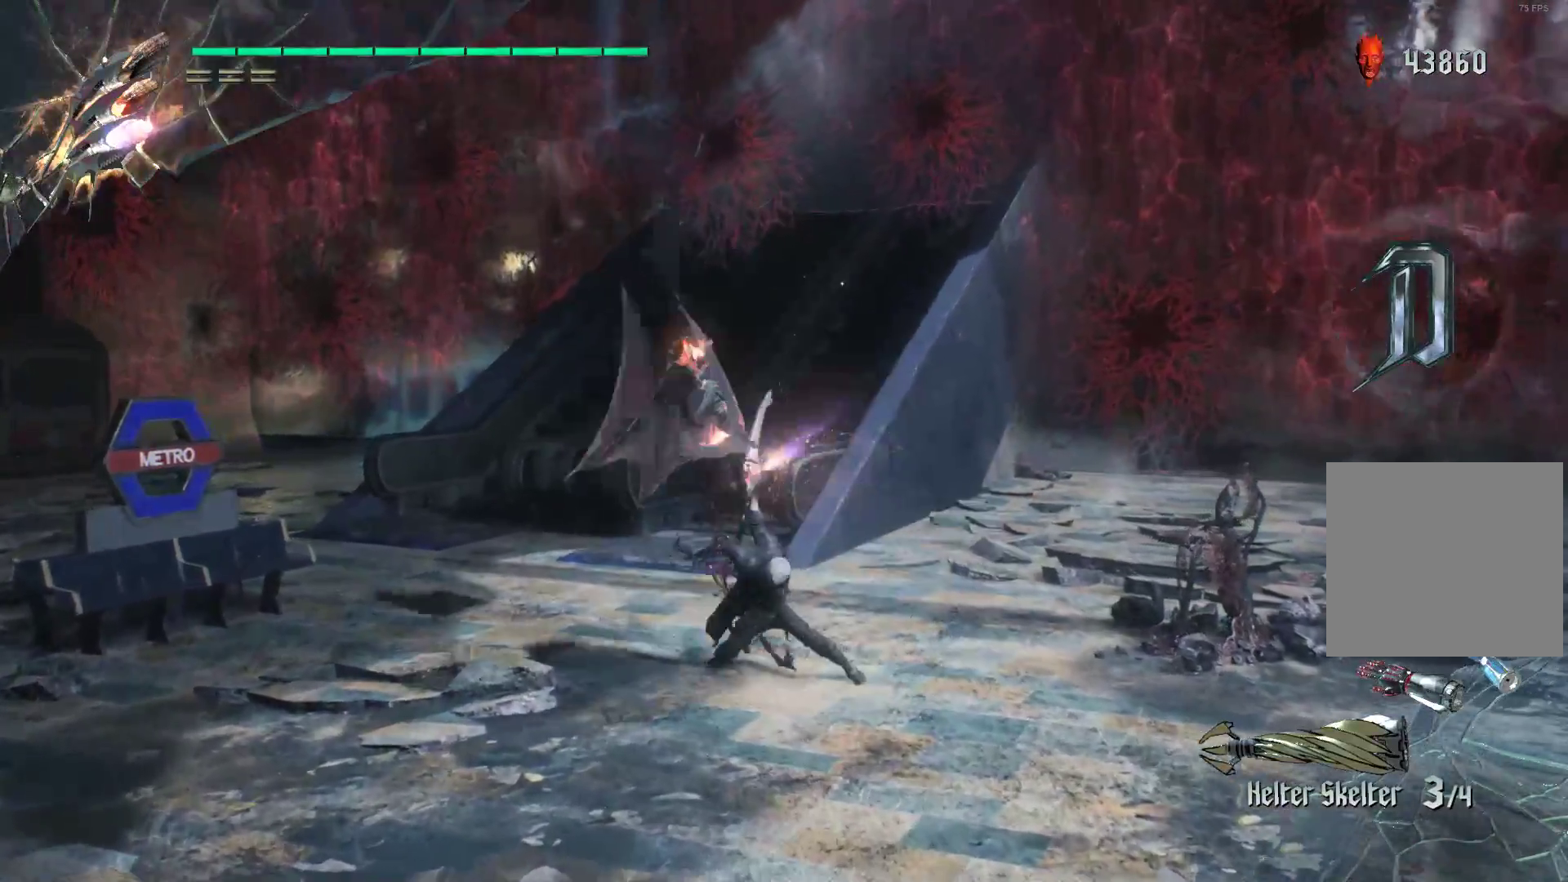
{"buttons": ["Y", "R1", "R2"], "left_stick": "right", "right_stick": "center", "events": [[17, "Y", "down"], [52, "L2", "down"], [121, "Y", "up"], [190, "L2", "up"], [224, "left_stick", "right"], [328, "Y", "down"], [345, "R1", "down"], [414, "Y", "up"], [466, "Y", "down"]]}
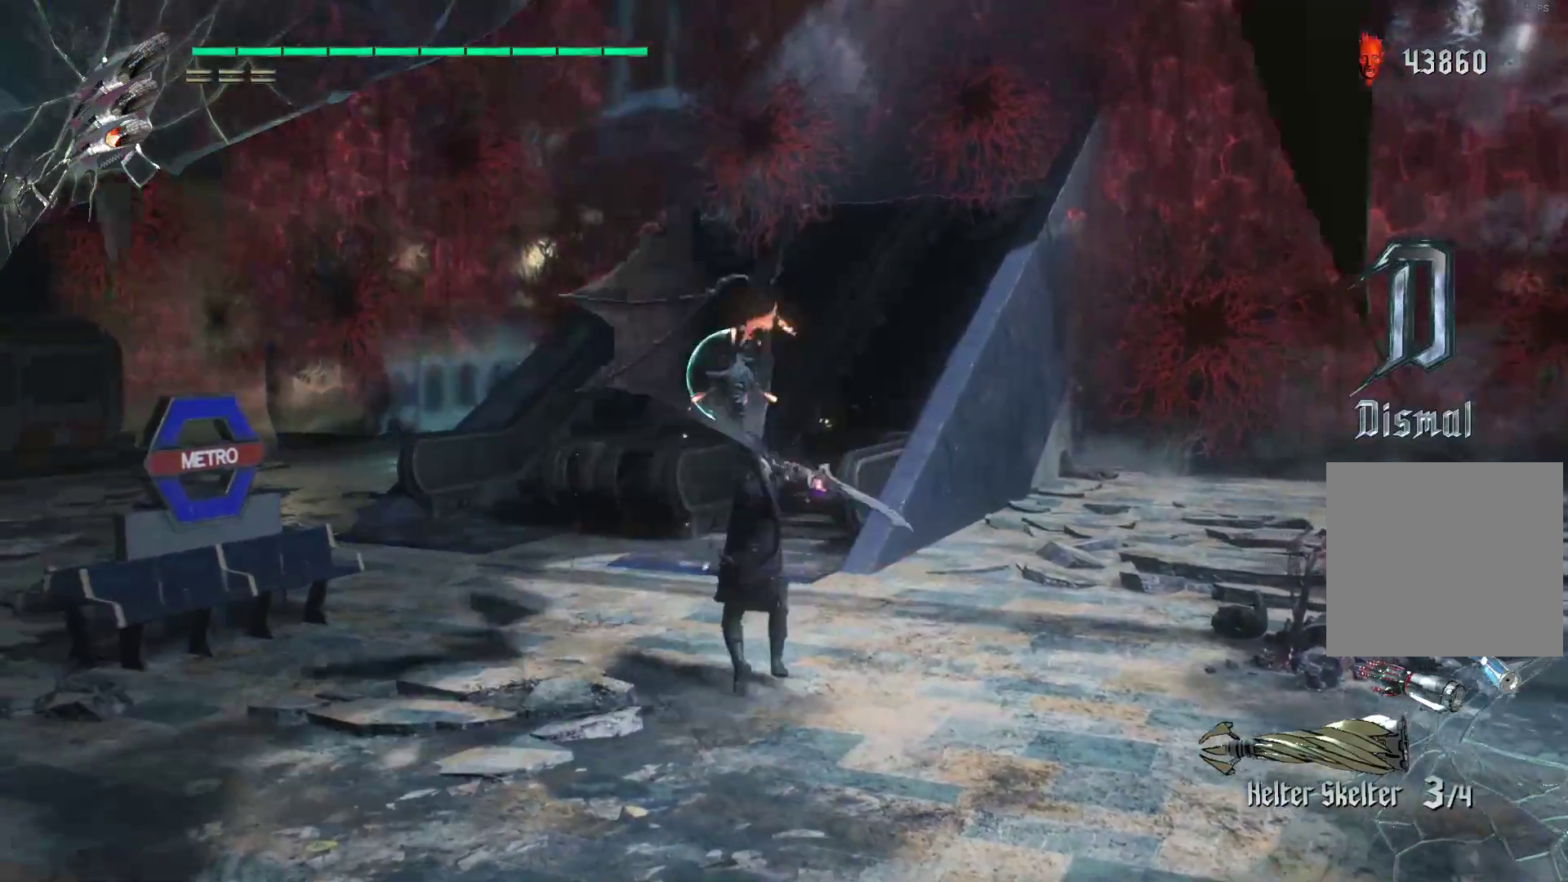
{"buttons": ["Y", "L2", "R1", "R2"], "left_stick": "down-right", "right_stick": "center", "events": [[103, "Y", "up"], [172, "Y", "down"], [293, "left_stick", "down-right"], [431, "L2", "down"]]}
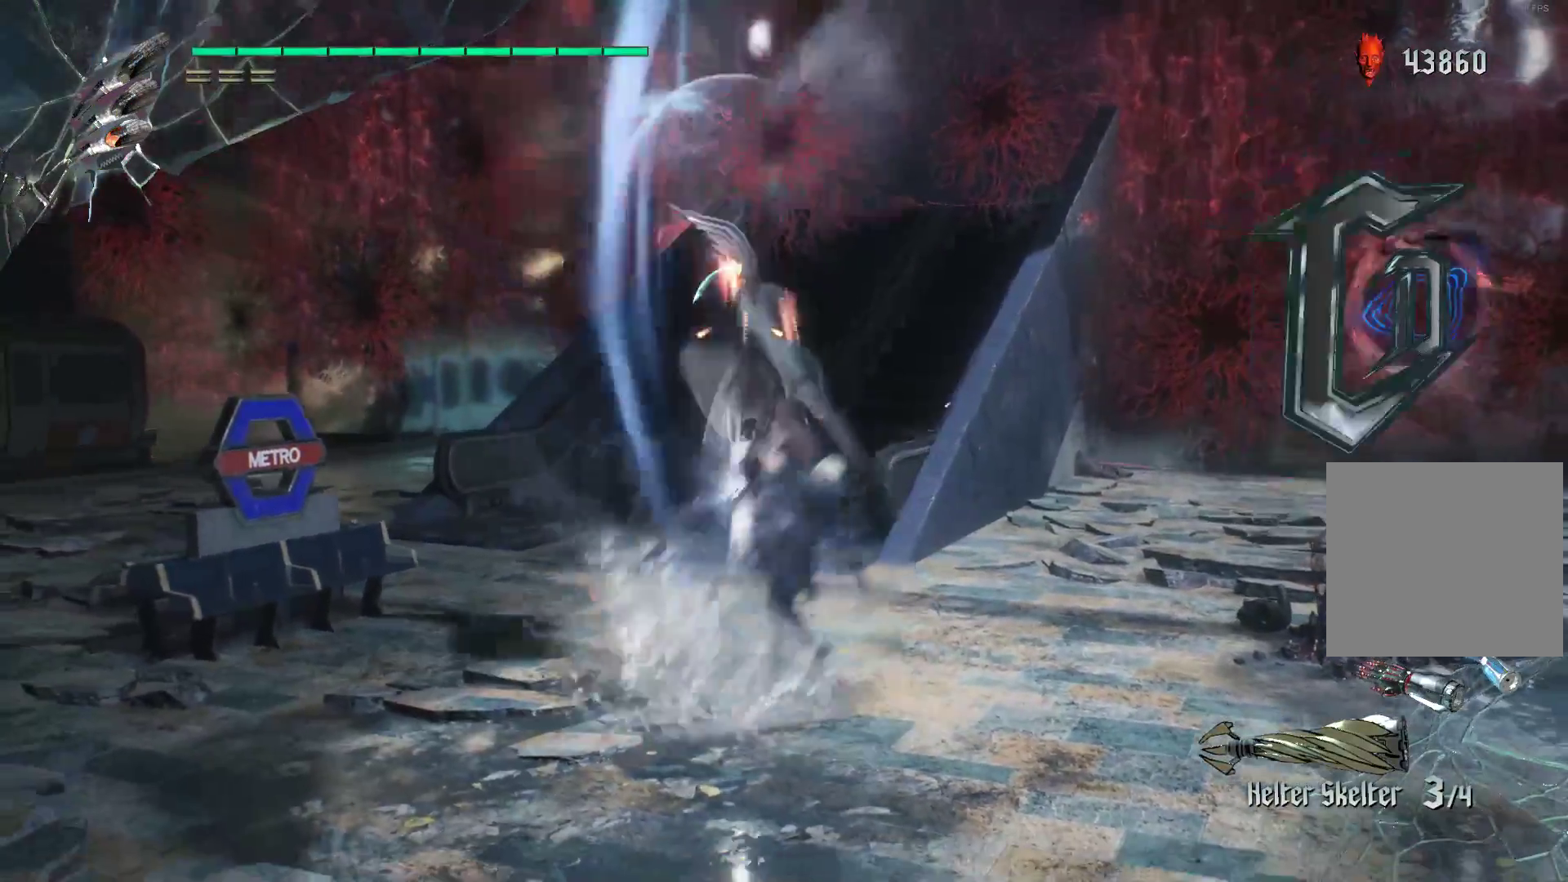
{"buttons": ["Y", "R2"], "left_stick": "center", "right_stick": "center", "events": [[155, "L2", "up"], [172, "left_stick", "center"], [207, "R1", "up"], [207, "Y", "up"], [276, "Y", "down"], [414, "Y", "up"], [466, "Y", "down"]]}
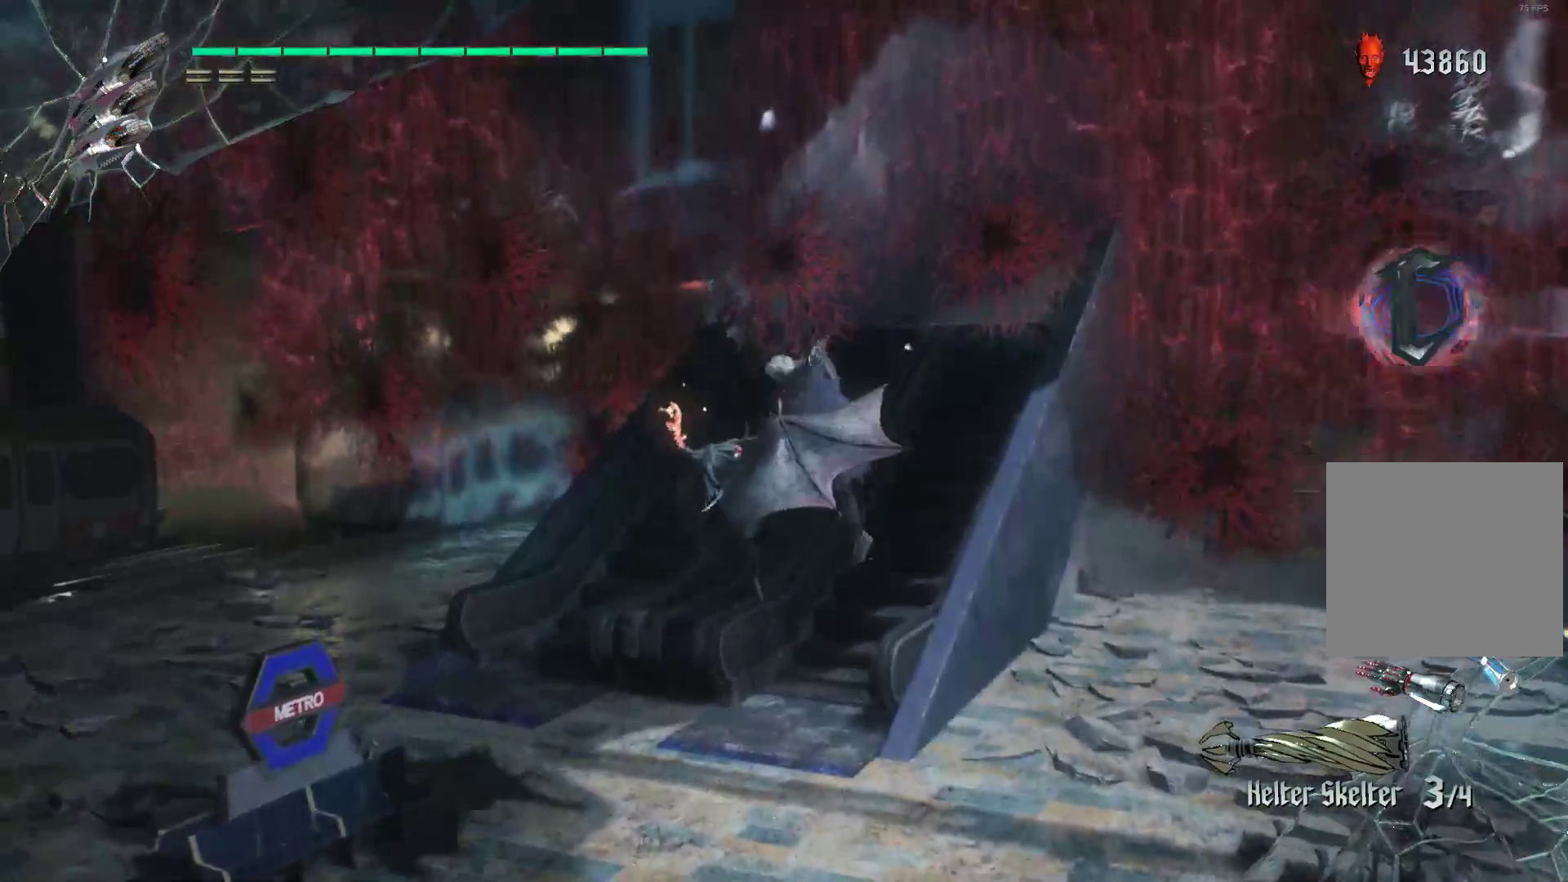
{"buttons": ["L2", "R2"], "left_stick": "center", "right_stick": "center", "events": [[69, "Y", "up"], [138, "Y", "down"], [207, "L2", "down"], [207, "Y", "up"], [276, "Y", "down"], [310, "L2", "up"], [379, "Y", "up"], [466, "L2", "down"]]}
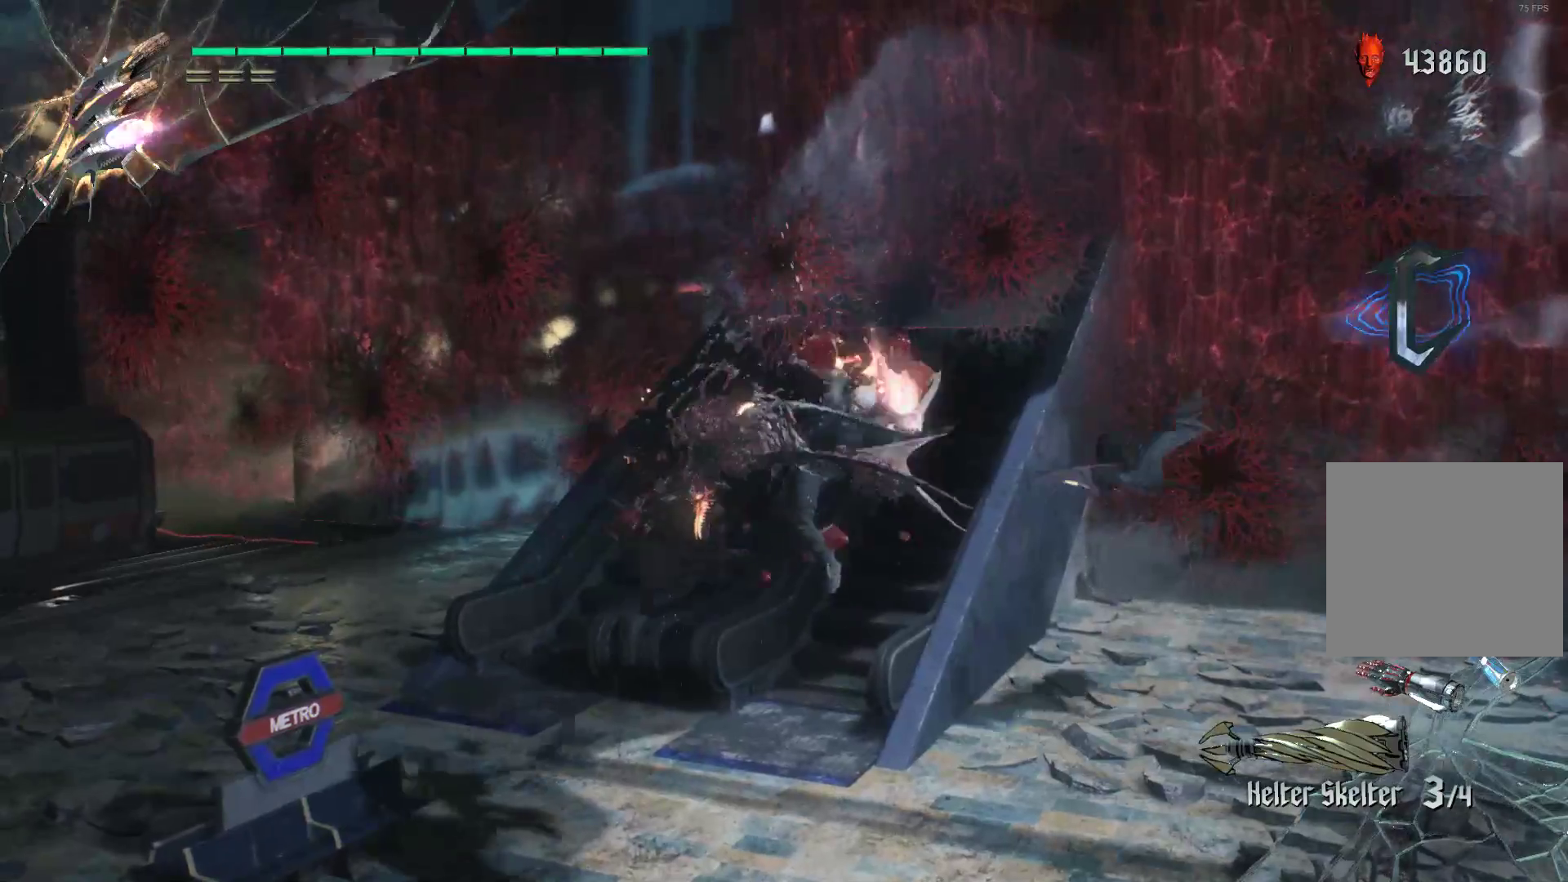
{"buttons": ["R1", "R2"], "left_stick": "up-right", "right_stick": "center", "events": [[52, "L2", "up"], [52, "R1", "down"], [121, "R2", "up"], [155, "left_stick", "up-right"], [190, "R2", "down"], [293, "R2", "up"], [328, "R2", "down"], [431, "R2", "up"], [483, "R2", "down"]]}
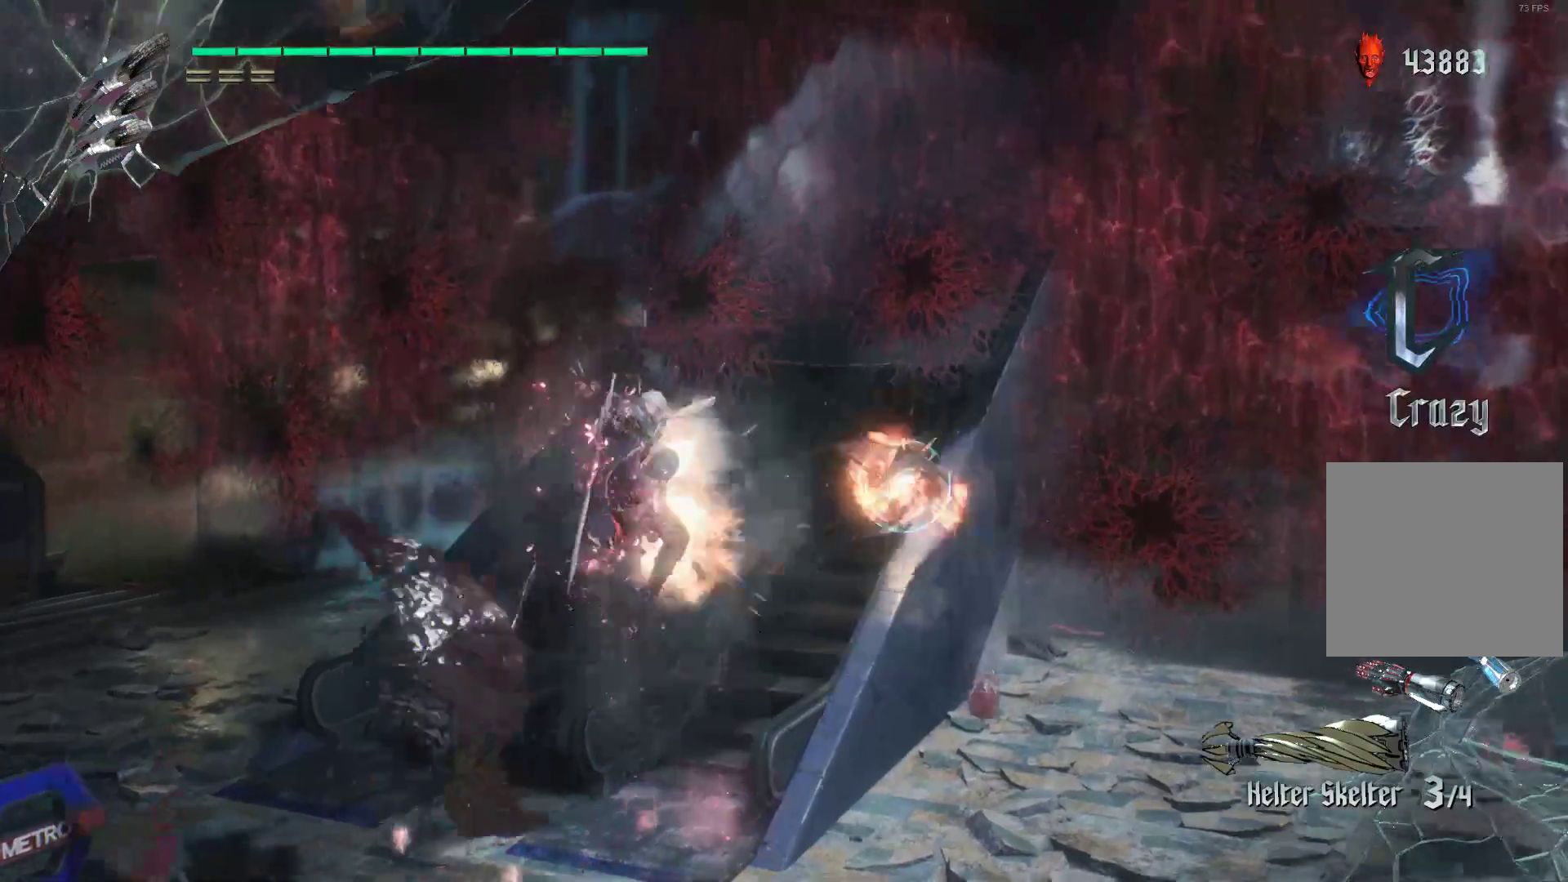
{"buttons": ["R2"], "left_stick": "center", "right_stick": "center", "events": [[86, "R2", "up"], [121, "R2", "down"], [190, "left_stick", "center"], [259, "B", "down"], [328, "B", "up"], [397, "B", "down"], [483, "B", "up"], [483, "R1", "up"]]}
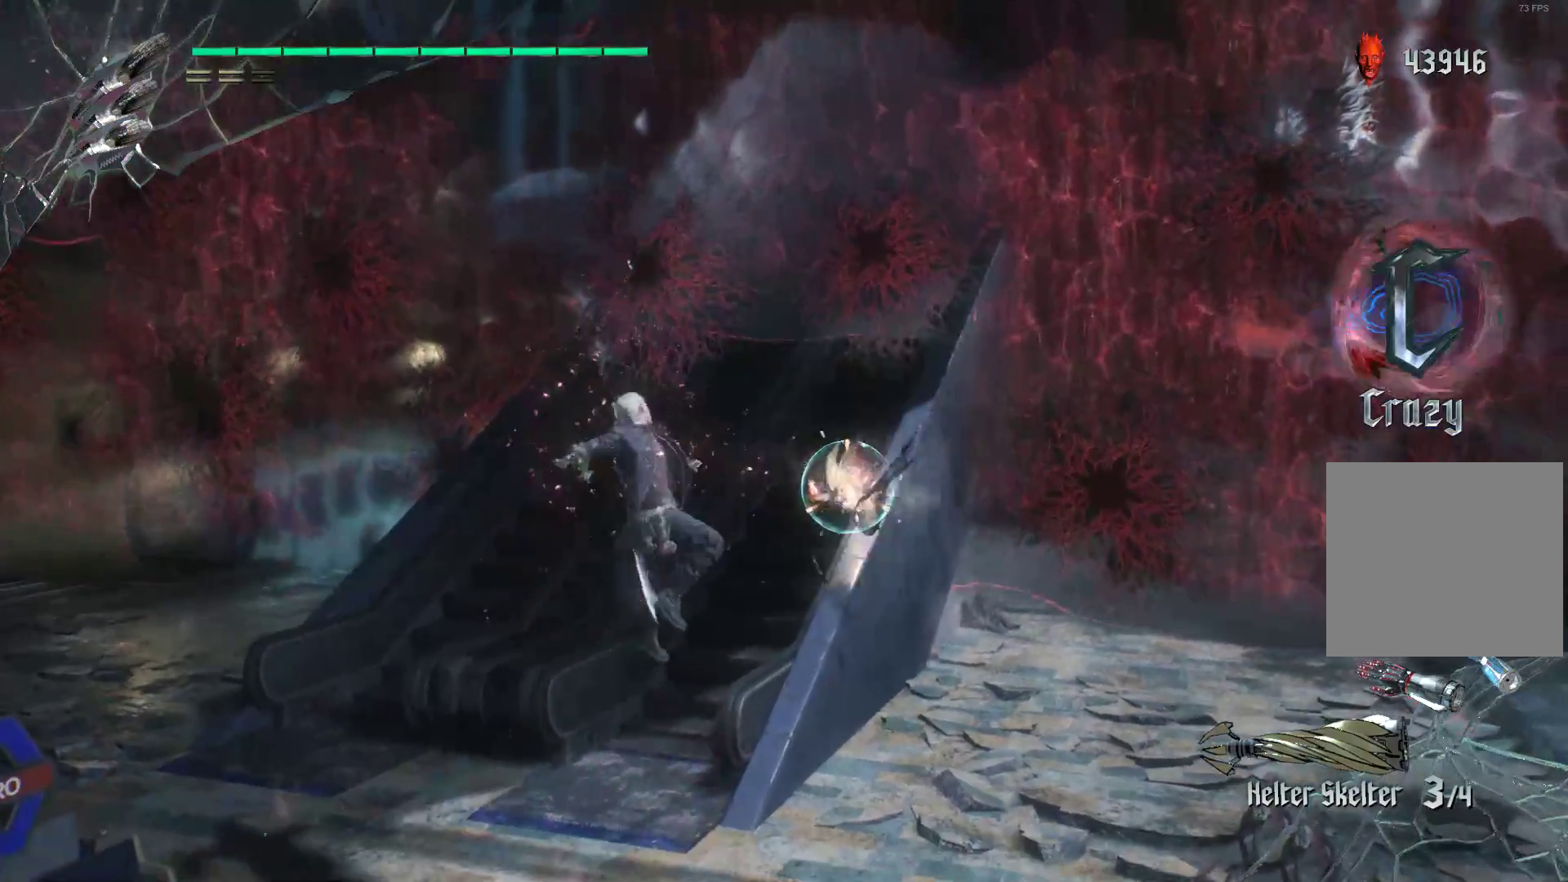
{"buttons": ["R2"], "left_stick": "center", "right_stick": "center", "events": [[190, "Y", "down"], [259, "Y", "up"], [362, "Y", "down"], [448, "Y", "up"]]}
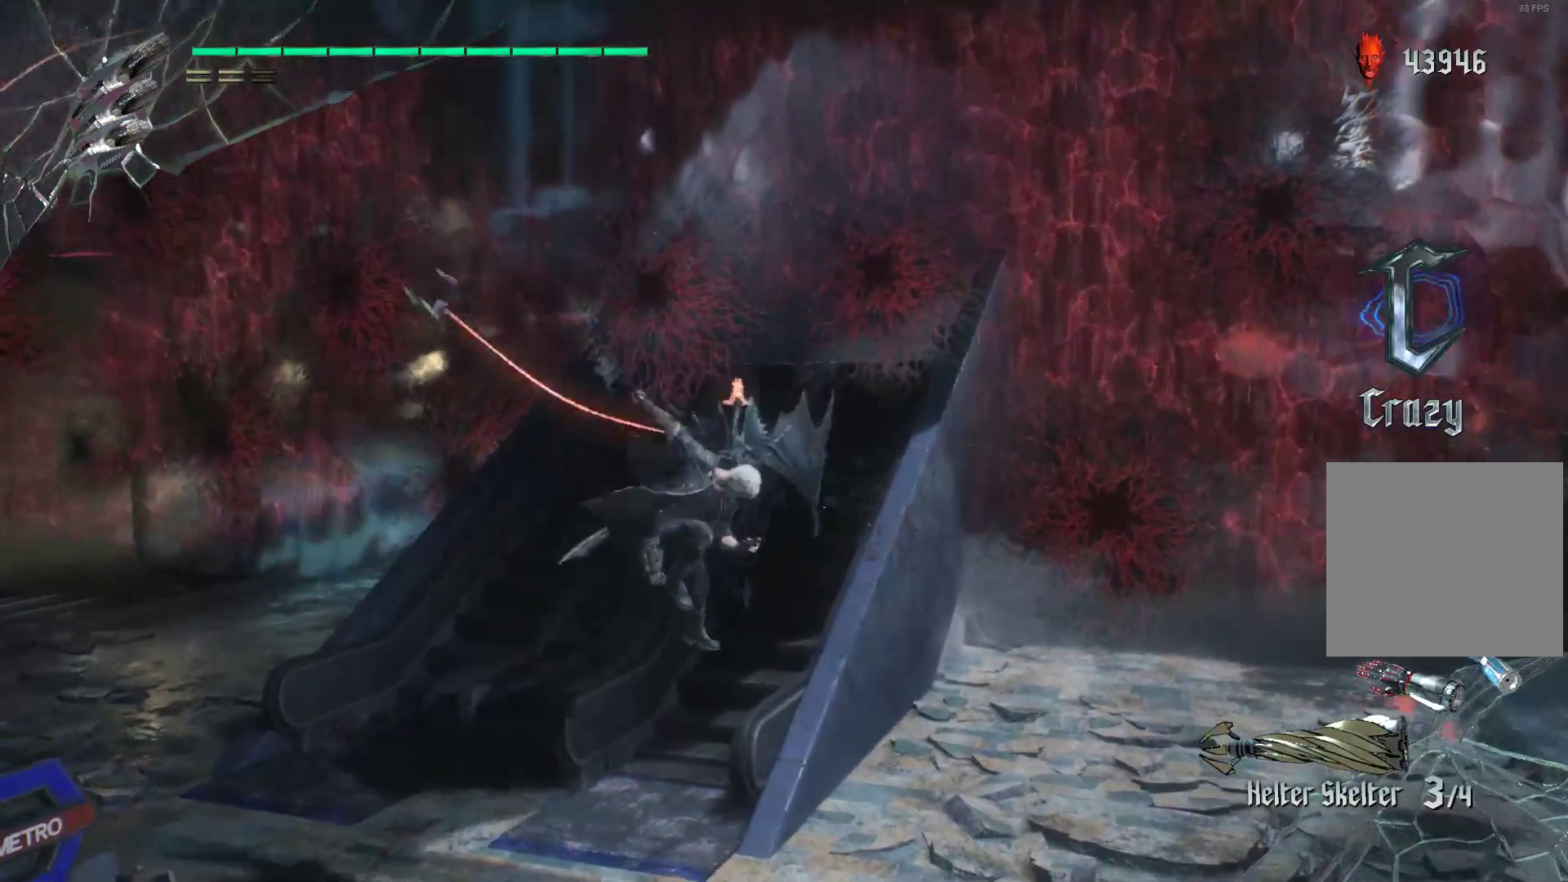
{"buttons": ["Y", "R2"], "left_stick": "center", "right_stick": "center", "events": [[17, "Y", "down"], [121, "Y", "up"], [190, "Y", "down"], [241, "Y", "up"], [345, "Y", "down"], [414, "L2", "down"], [414, "Y", "up"], [466, "Y", "down"], [500, "L2", "up"]]}
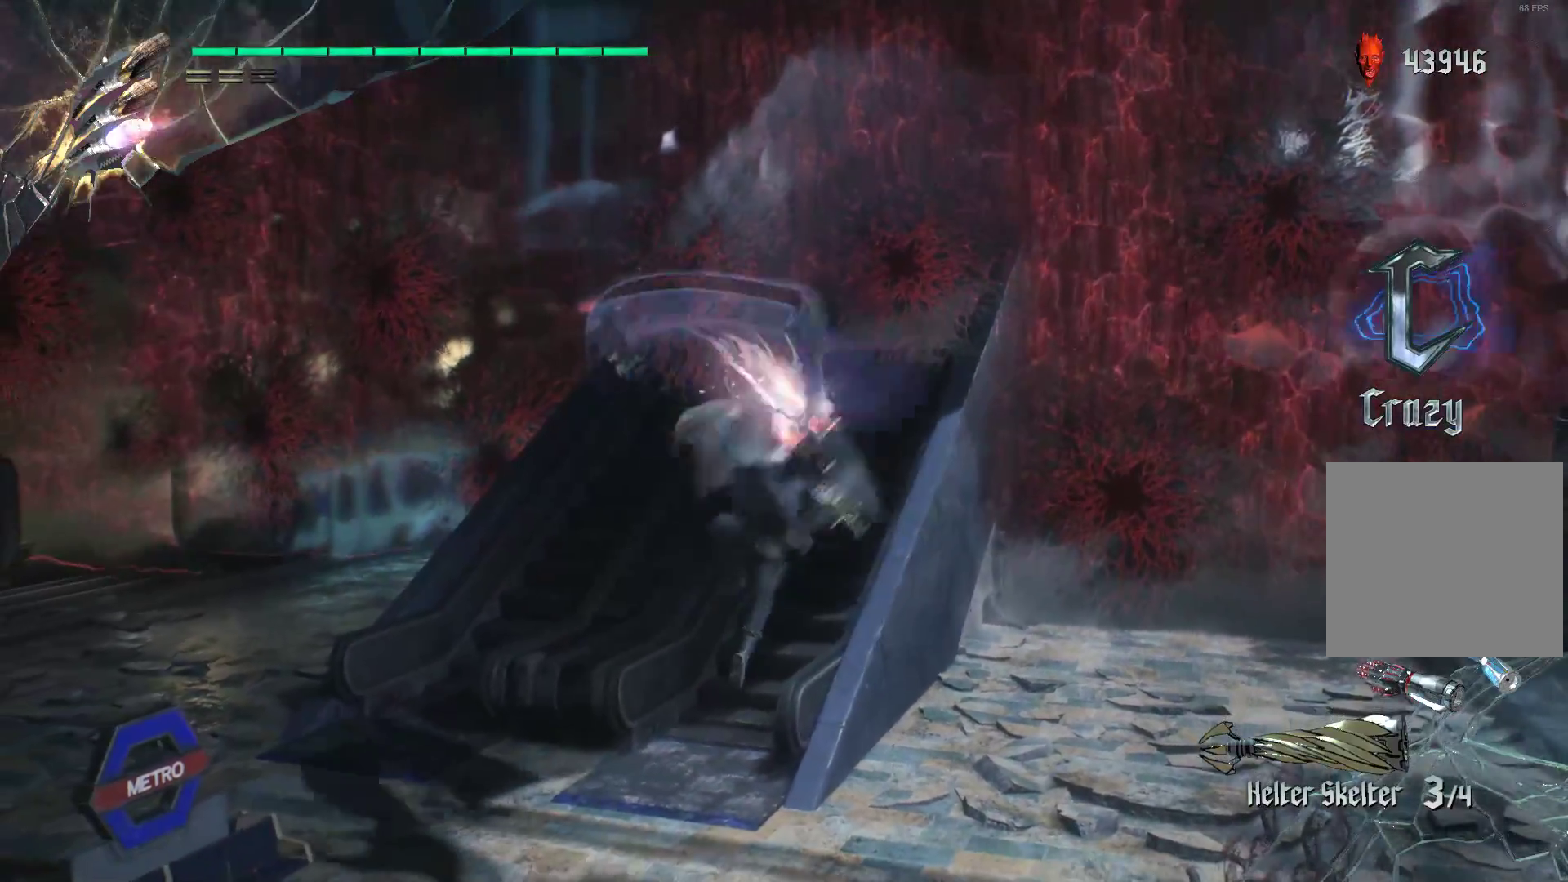
{"buttons": ["Y", "R1", "R2"], "left_stick": "up", "right_stick": "center", "events": [[69, "L2", "down"], [69, "Y", "up"], [172, "R1", "down"], [172, "left_stick", "down"], [207, "L2", "up"], [310, "Y", "down"], [310, "left_stick", "right"], [379, "left_stick", "up"], [414, "Y", "up"], [466, "Y", "down"]]}
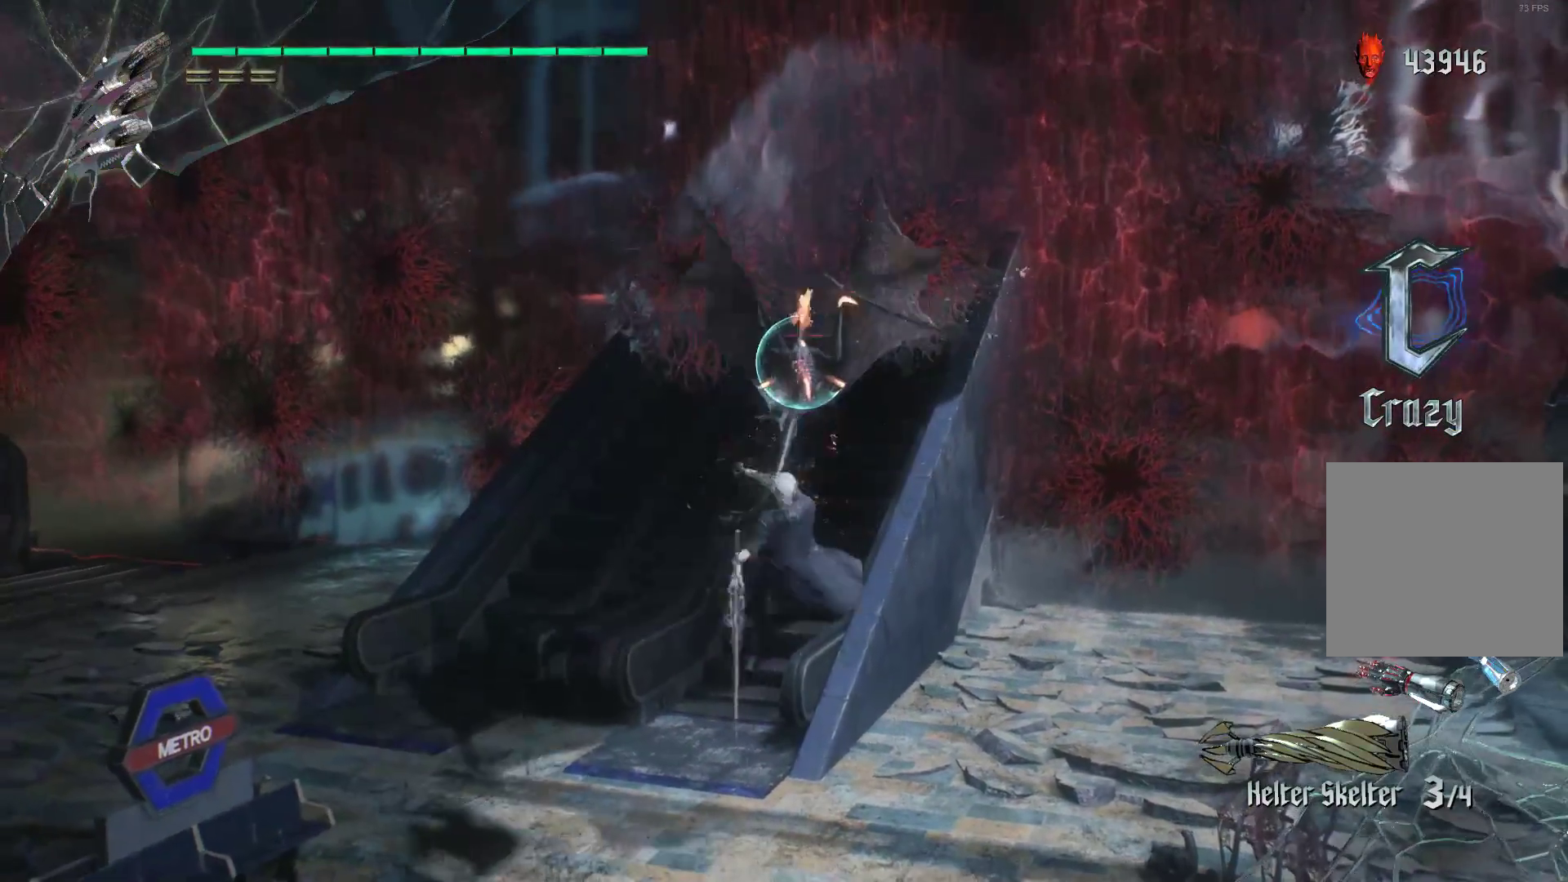
{"buttons": ["R1", "R2"], "left_stick": "up", "right_stick": "center", "events": [[69, "Y", "up"], [103, "Y", "down"], [207, "Y", "up"], [241, "Y", "down"], [310, "L2", "down"], [345, "Y", "up"], [431, "L2", "up"]]}
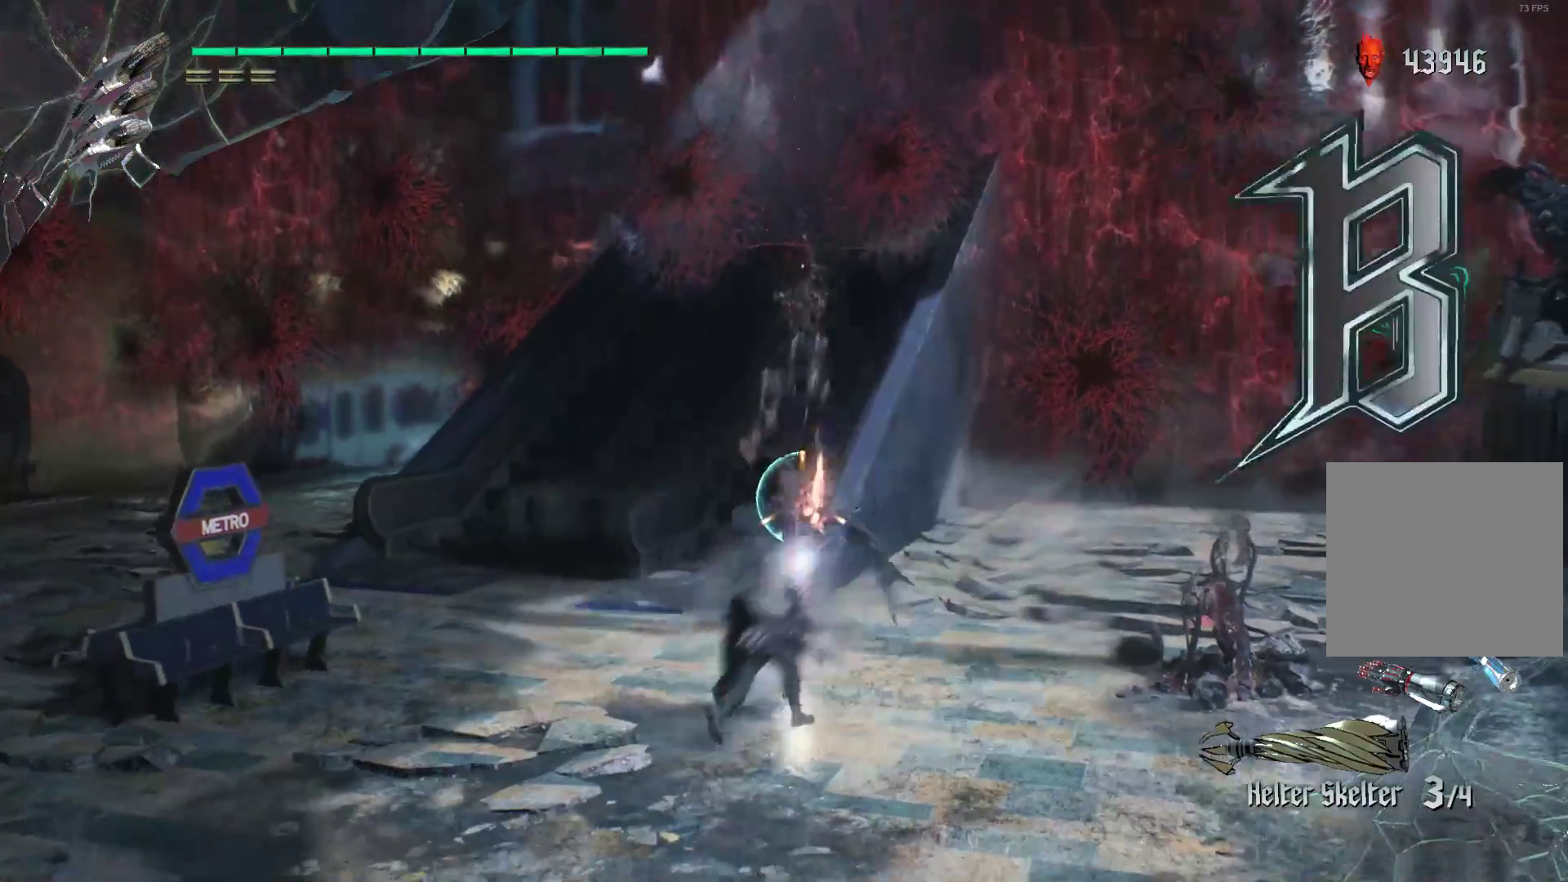
{"buttons": ["Y", "R1", "R2"], "left_stick": "down", "right_stick": "center", "events": [[69, "left_stick", "down"], [138, "Y", "down"], [207, "Y", "up"], [276, "Y", "down"]]}
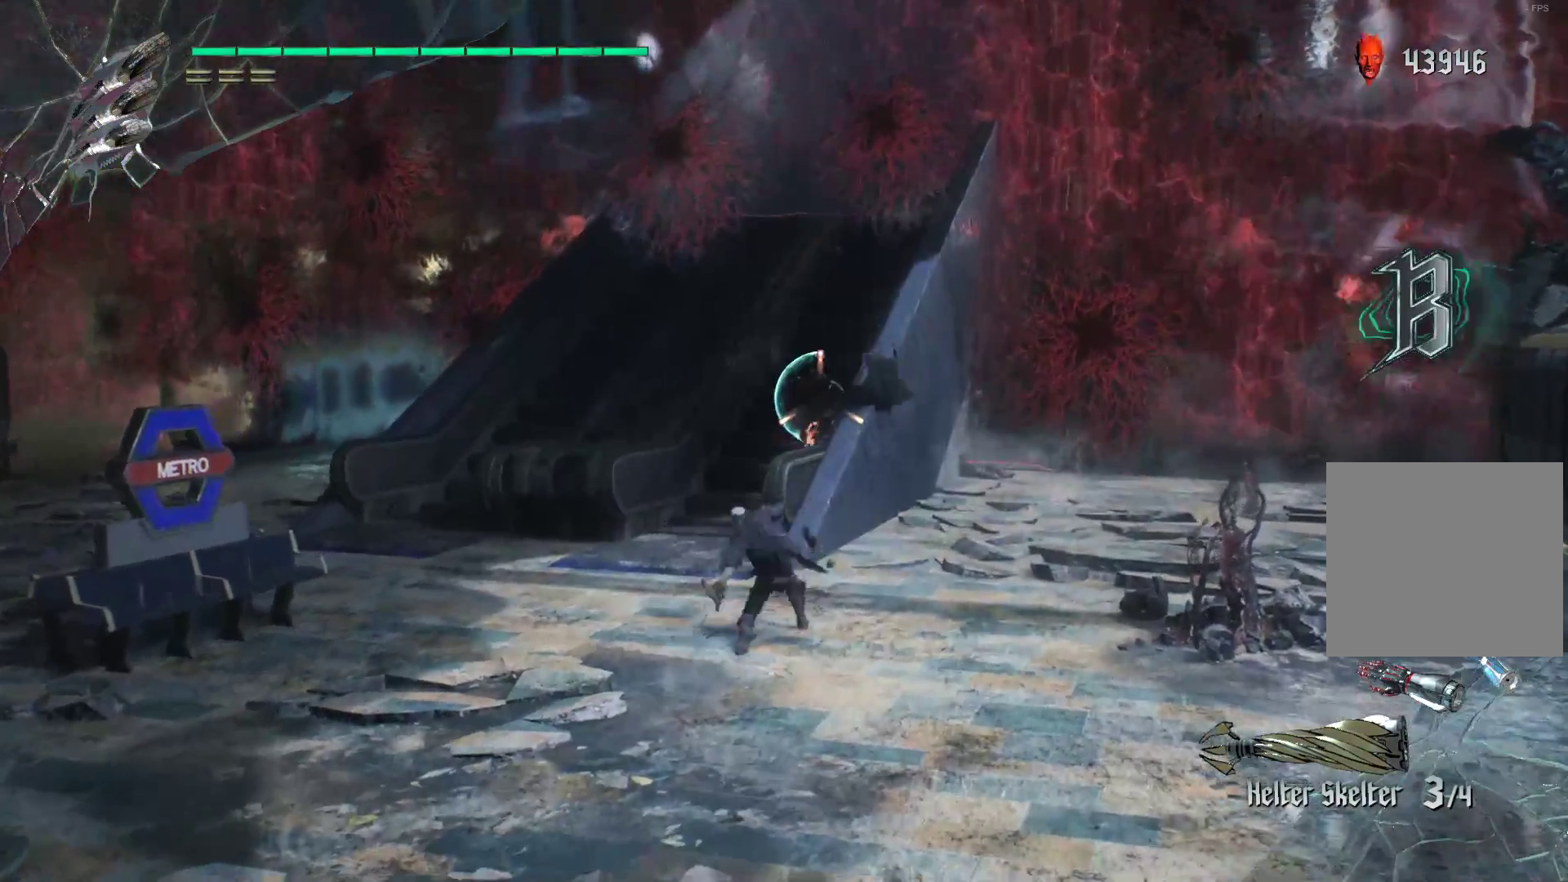
{"buttons": ["B", "R1", "R2"], "left_stick": "center", "right_stick": "center", "events": [[121, "L2", "down"], [259, "Y", "up"], [293, "L2", "up"], [293, "left_stick", "center"], [362, "B", "down"], [448, "B", "up"], [483, "B", "down"]]}
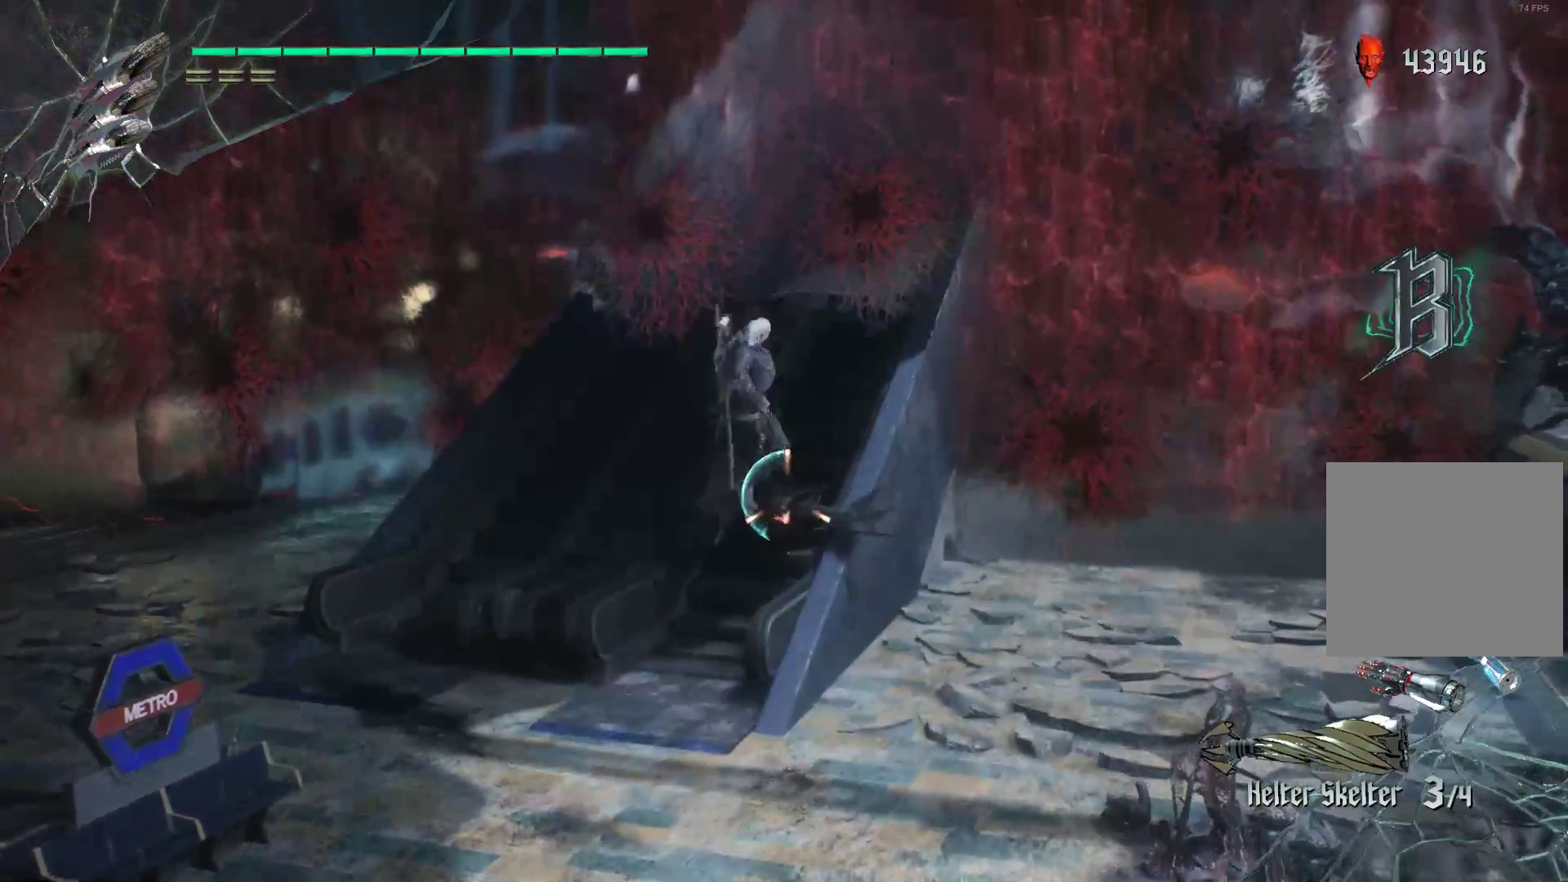
{"buttons": ["R2"], "left_stick": "center", "right_stick": "center", "events": [[86, "B", "up"], [121, "R1", "up"]]}
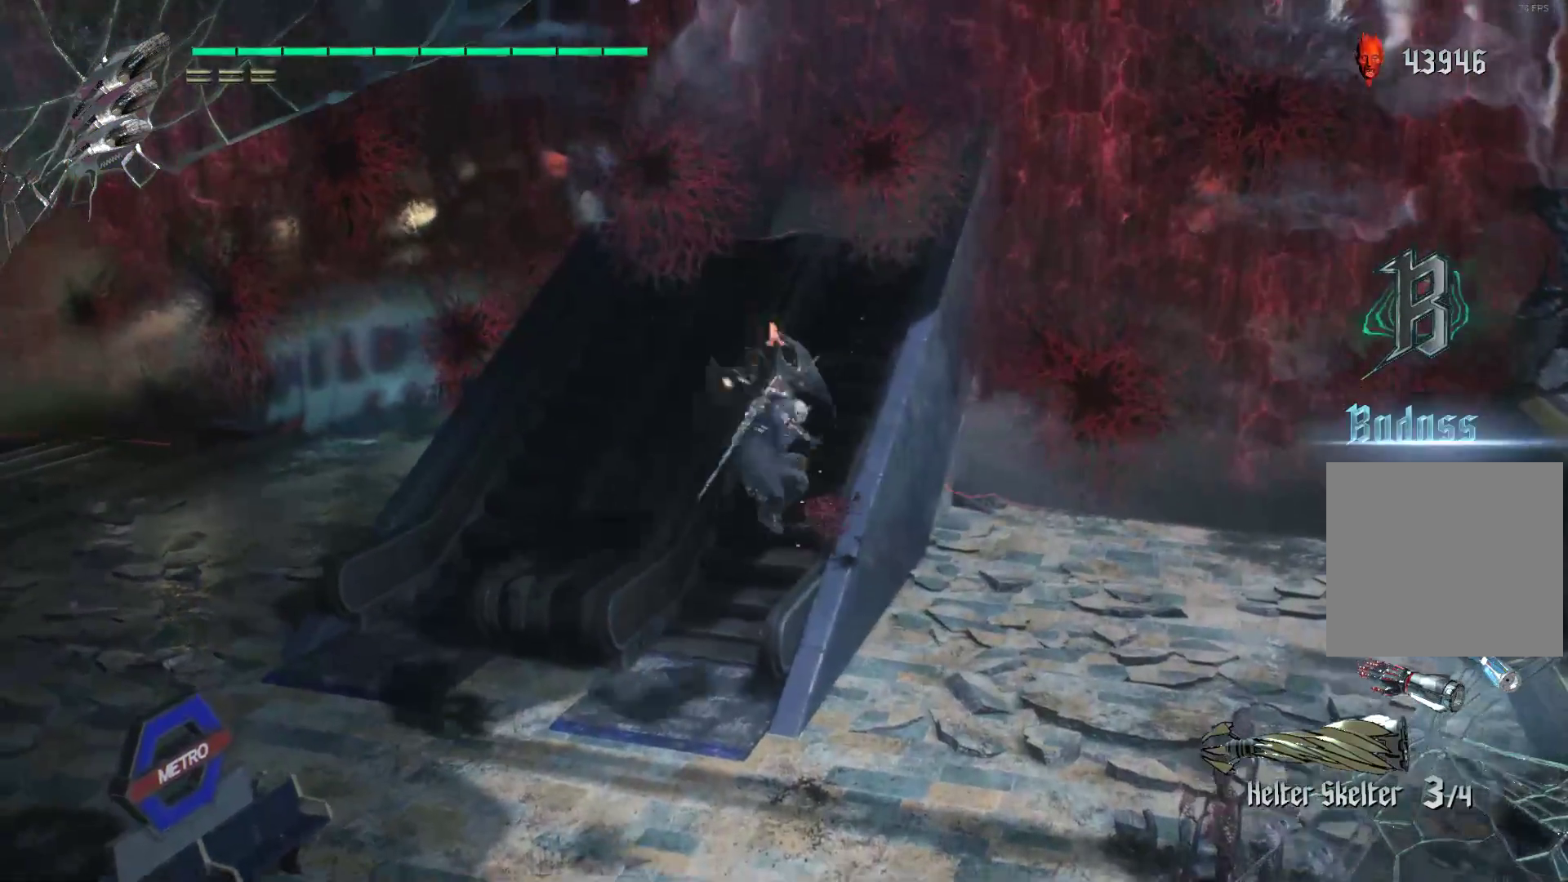
{"buttons": ["L2", "R2"], "left_stick": "center", "right_stick": "center", "events": [[86, "Y", "down"], [190, "Y", "up"], [293, "Y", "down"], [362, "Y", "up"], [448, "Y", "down"], [483, "L2", "down"], [500, "Y", "up"]]}
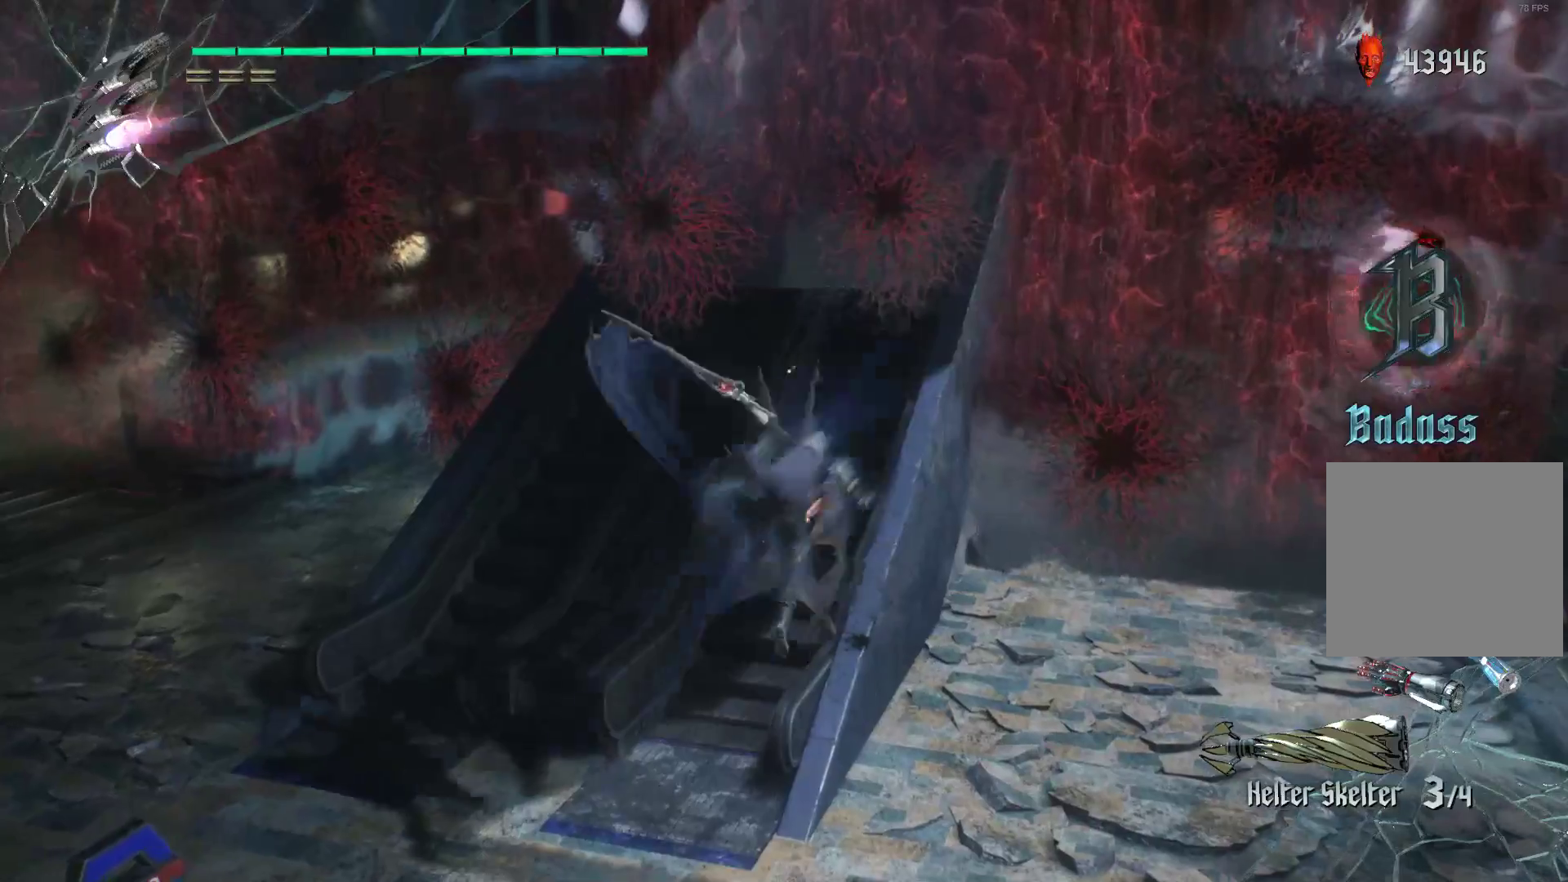
{"buttons": ["R1", "R2"], "left_stick": "up", "right_stick": "center", "events": [[69, "L2", "up"], [103, "R1", "down"], [138, "L2", "down"], [241, "L2", "up"], [241, "left_stick", "down"], [414, "Y", "down"], [414, "left_stick", "up"], [466, "Y", "up"]]}
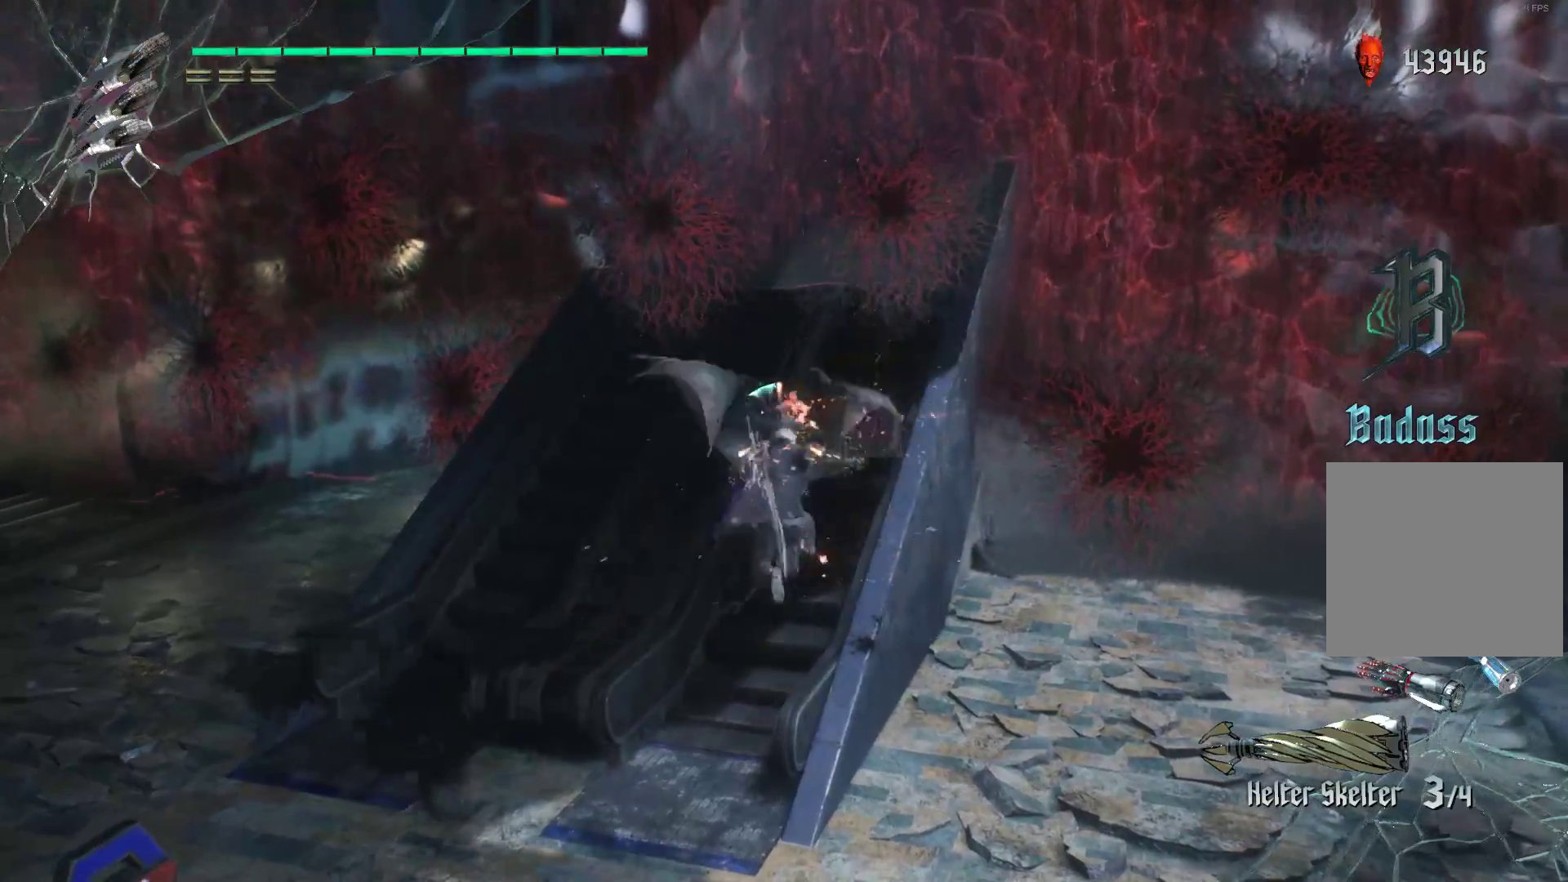
{"buttons": ["R2"], "left_stick": "up", "right_stick": "center", "events": [[69, "Y", "down"], [138, "Y", "up"], [207, "Y", "down"], [276, "Y", "up"], [345, "L2", "down"], [379, "R1", "up"], [500, "L2", "up"]]}